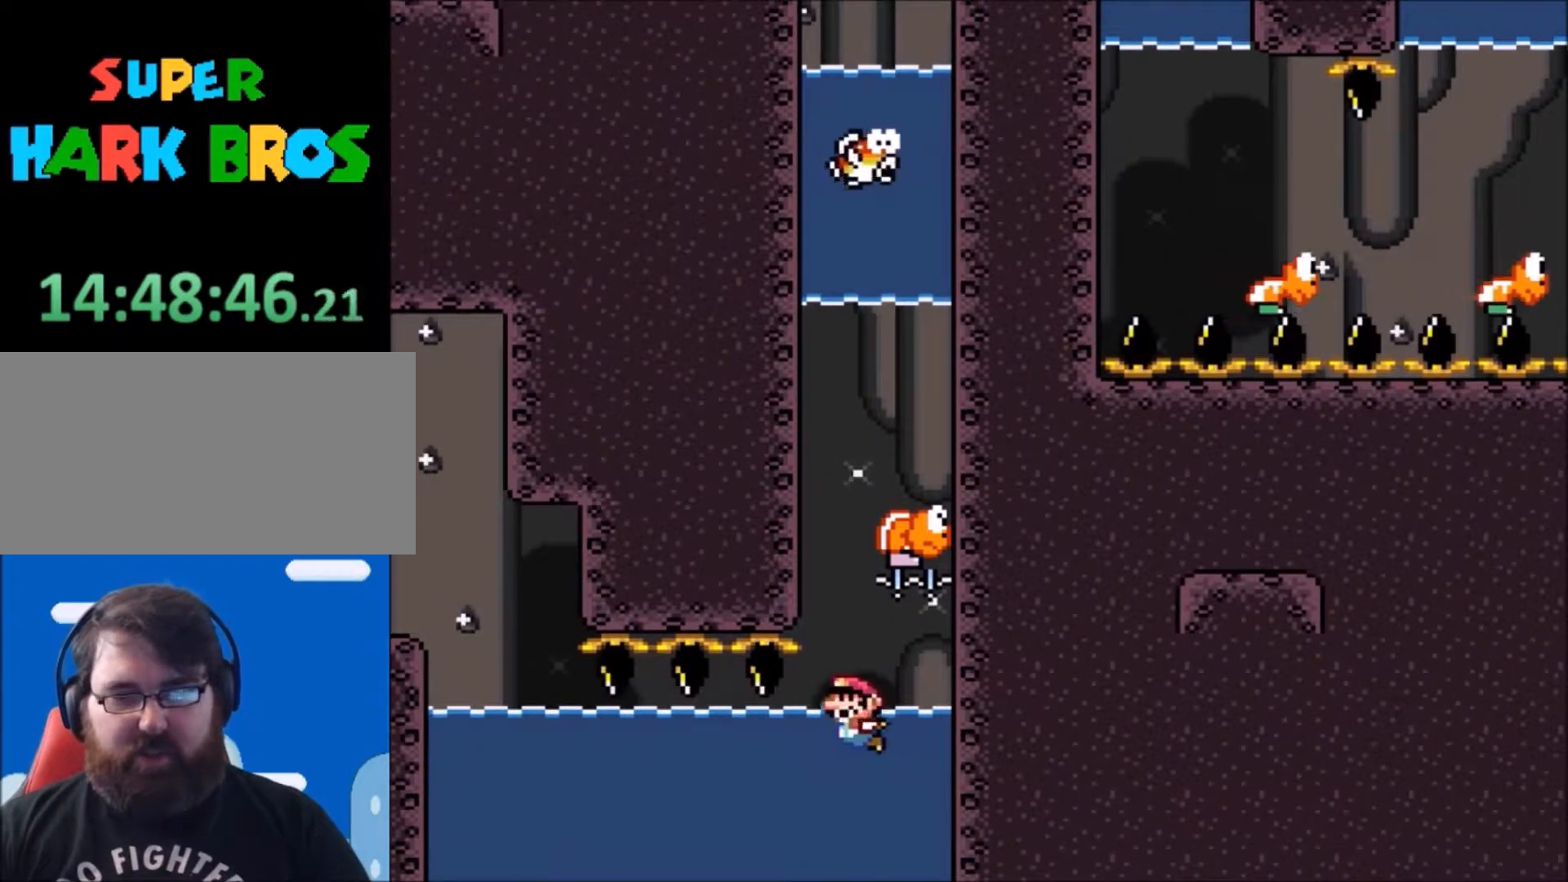
Gameplay with a controller (Nintendo layout); each line is a JSON object with the inputs held at the frame after it. "events" lists button and stick changes between this image and that frame as [ms after this image, input, new state], when the widget could be followed in between. Not read: L3 R3.
{"buttons": [], "events": [[67, "DPAD_RIGHT", "down"], [167, "DPAD_RIGHT", "up"], [267, "B", "down"], [434, "B", "up"]]}
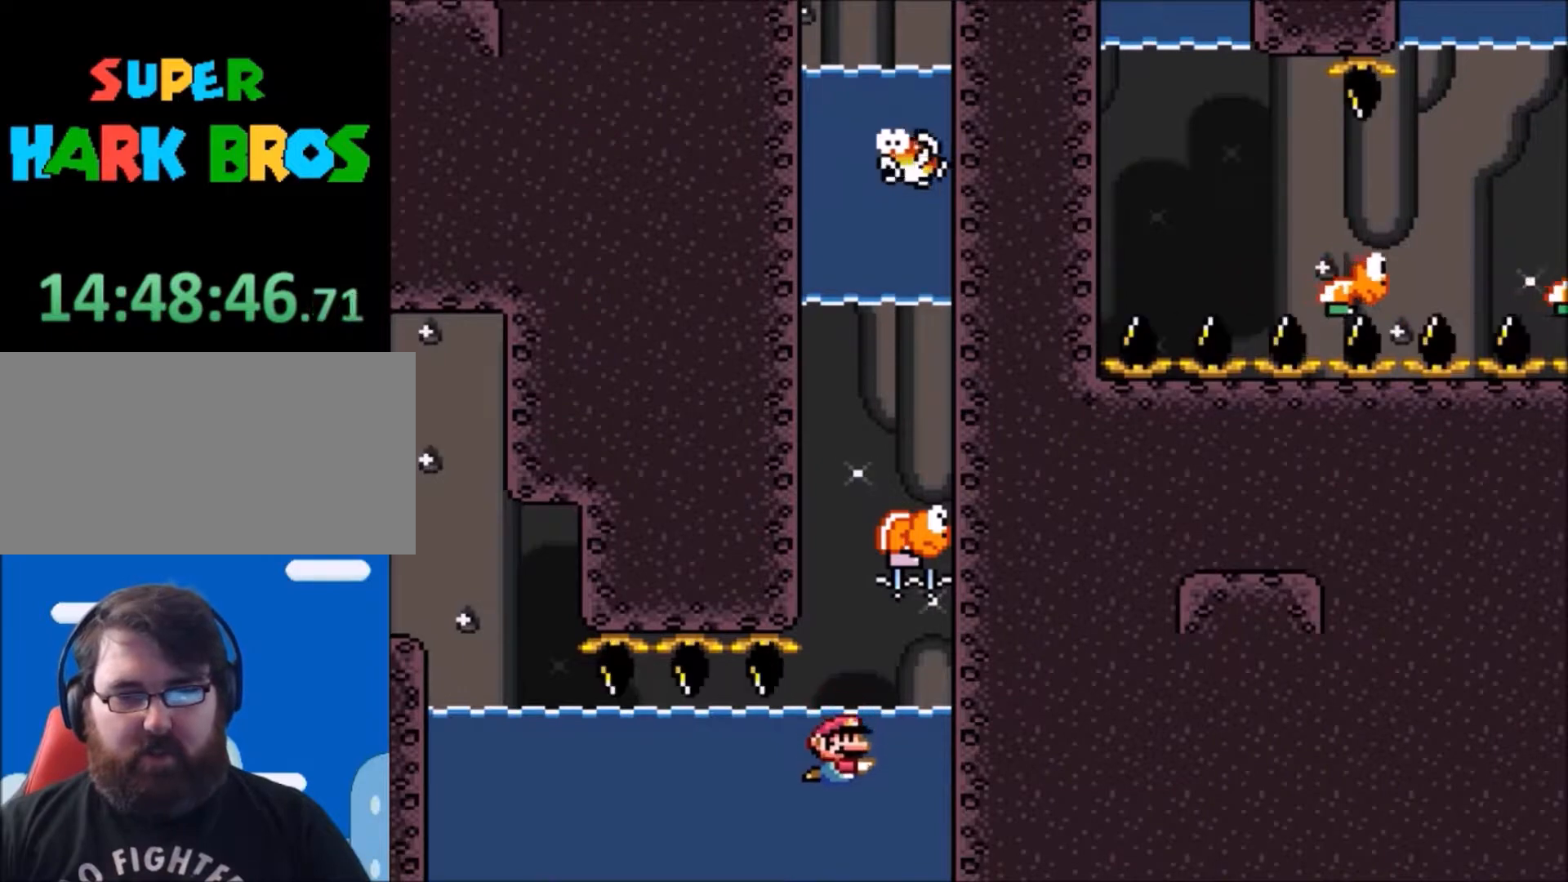
{"buttons": ["DPAD_UP"], "events": [[33, "B", "down"], [200, "B", "up"], [267, "DPAD_UP", "down"], [300, "B", "down"], [500, "B", "up"]]}
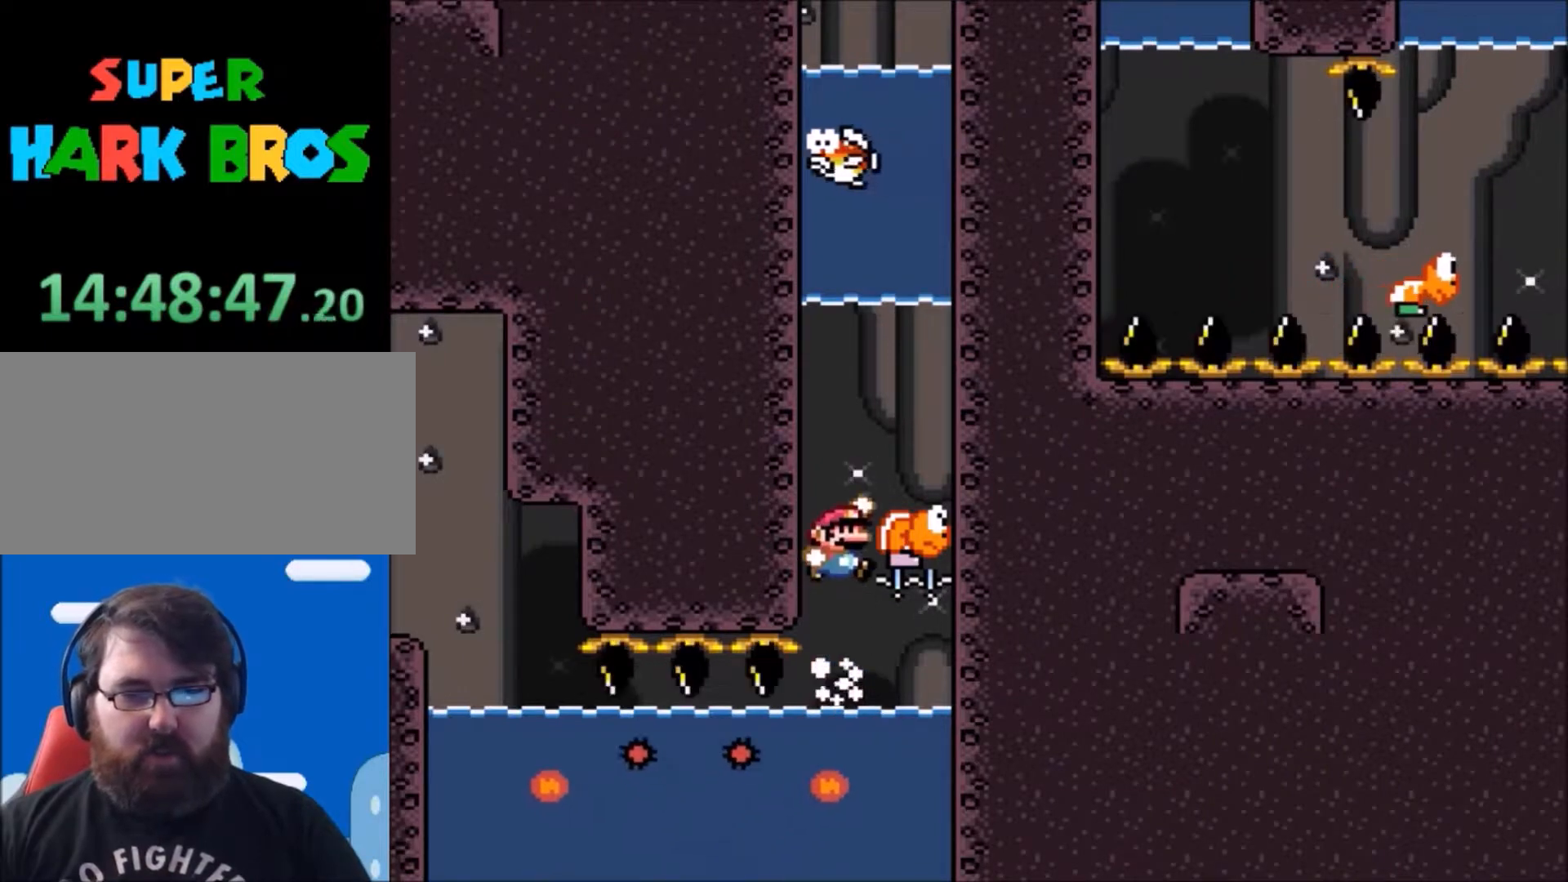
{"buttons": ["B", "Y", "DPAD_UP", "DPAD_RIGHT"], "events": [[34, "B", "down"], [134, "DPAD_RIGHT", "down"], [301, "Y", "down"]]}
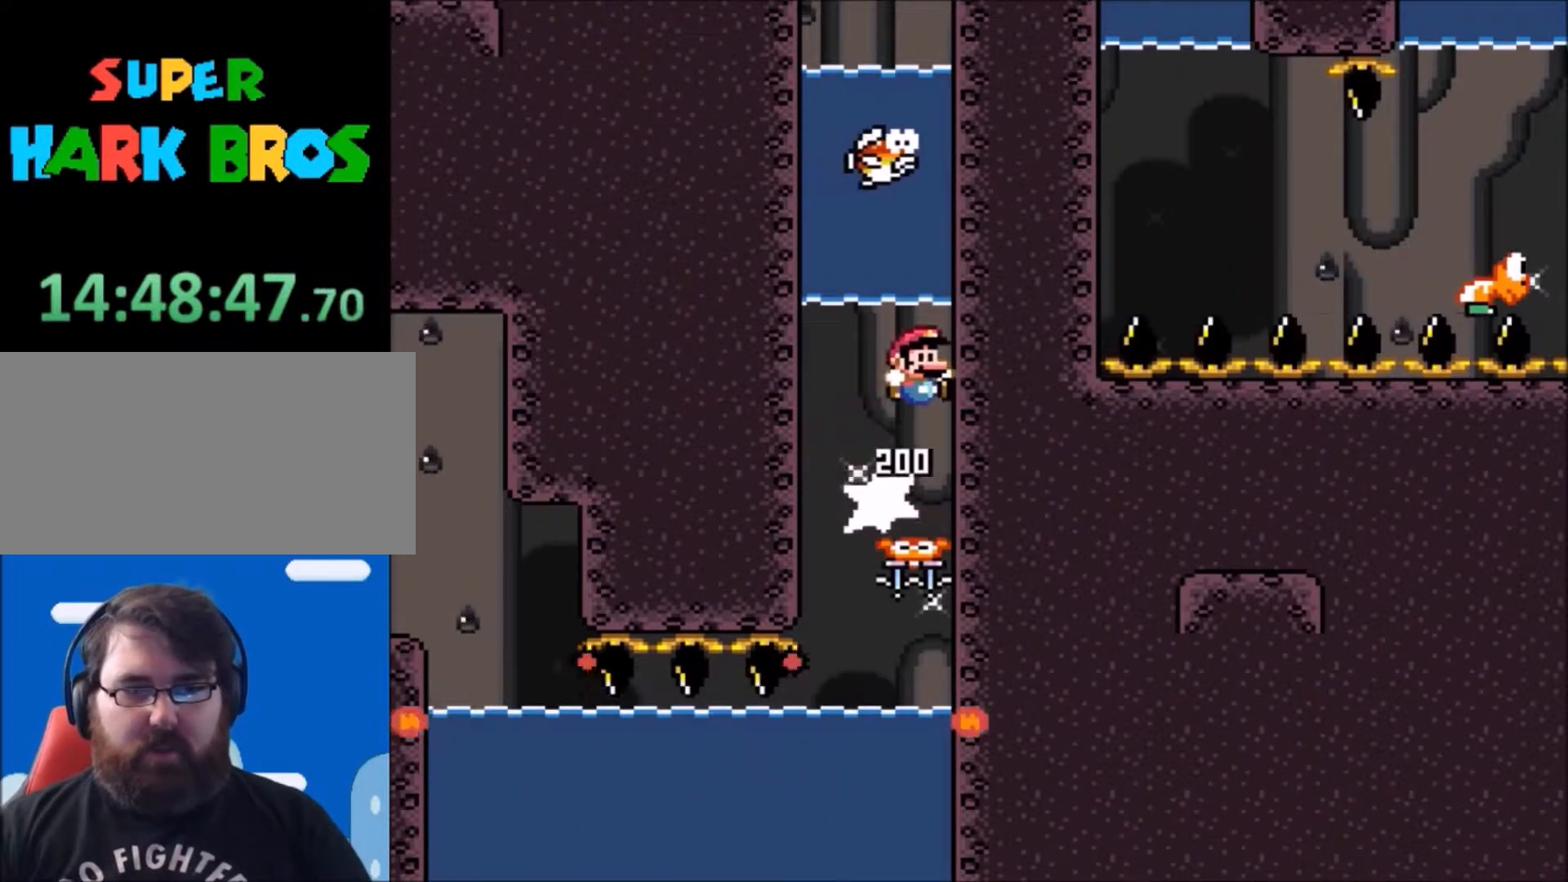
{"buttons": ["Y", "DPAD_DOWN"], "events": [[67, "DPAD_RIGHT", "up"], [67, "DPAD_UP", "up"], [100, "B", "up"], [300, "DPAD_DOWN", "down"]]}
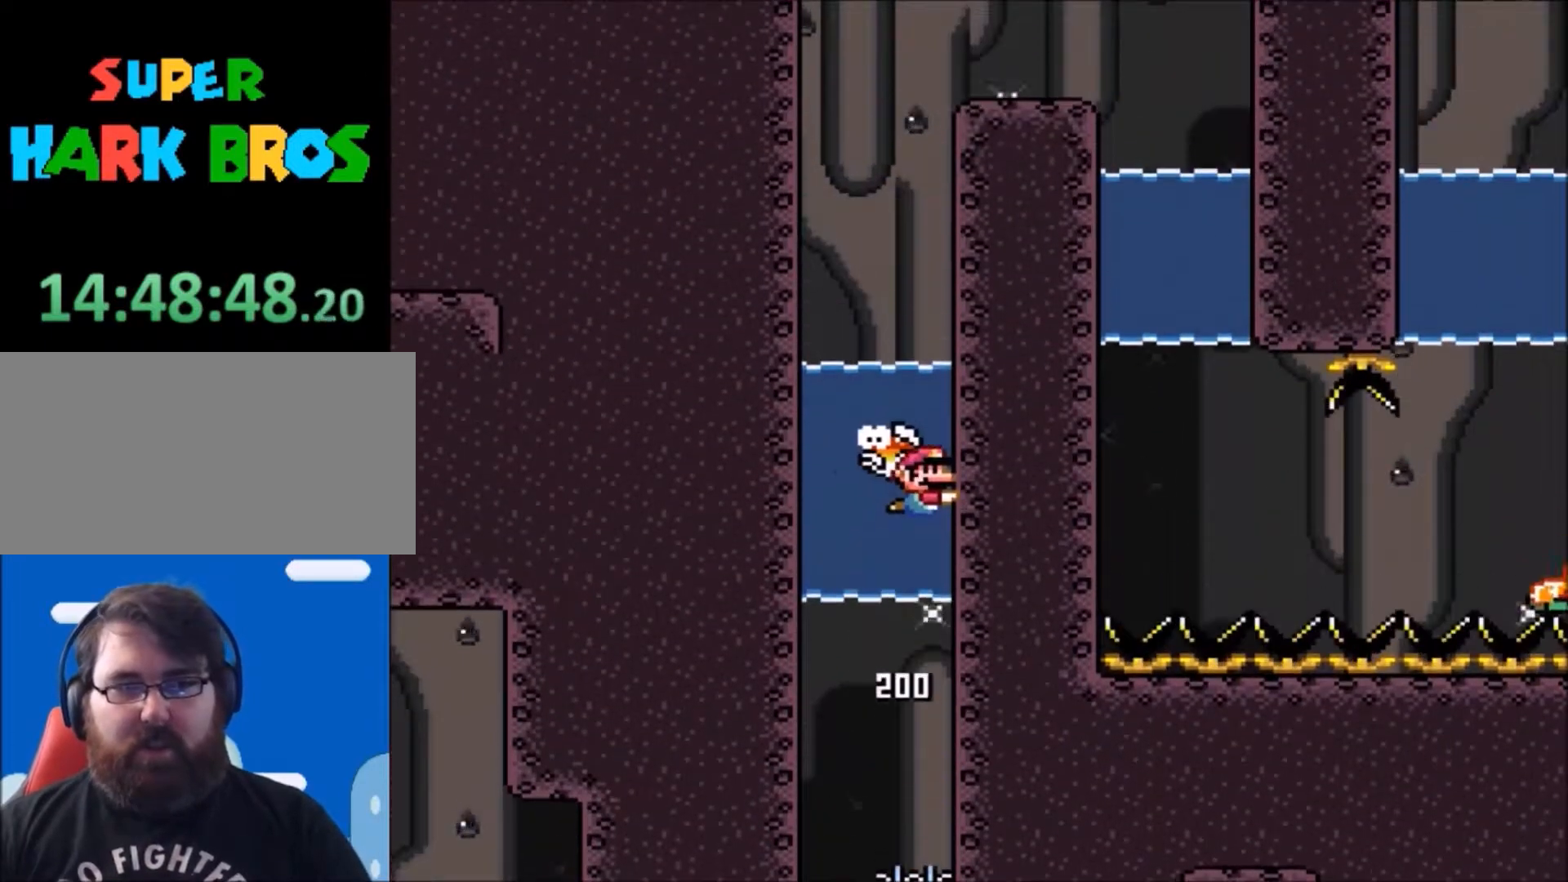
{"buttons": ["B", "Y", "DPAD_UP"], "events": [[201, "DPAD_DOWN", "up"], [301, "DPAD_UP", "down"], [334, "B", "down"]]}
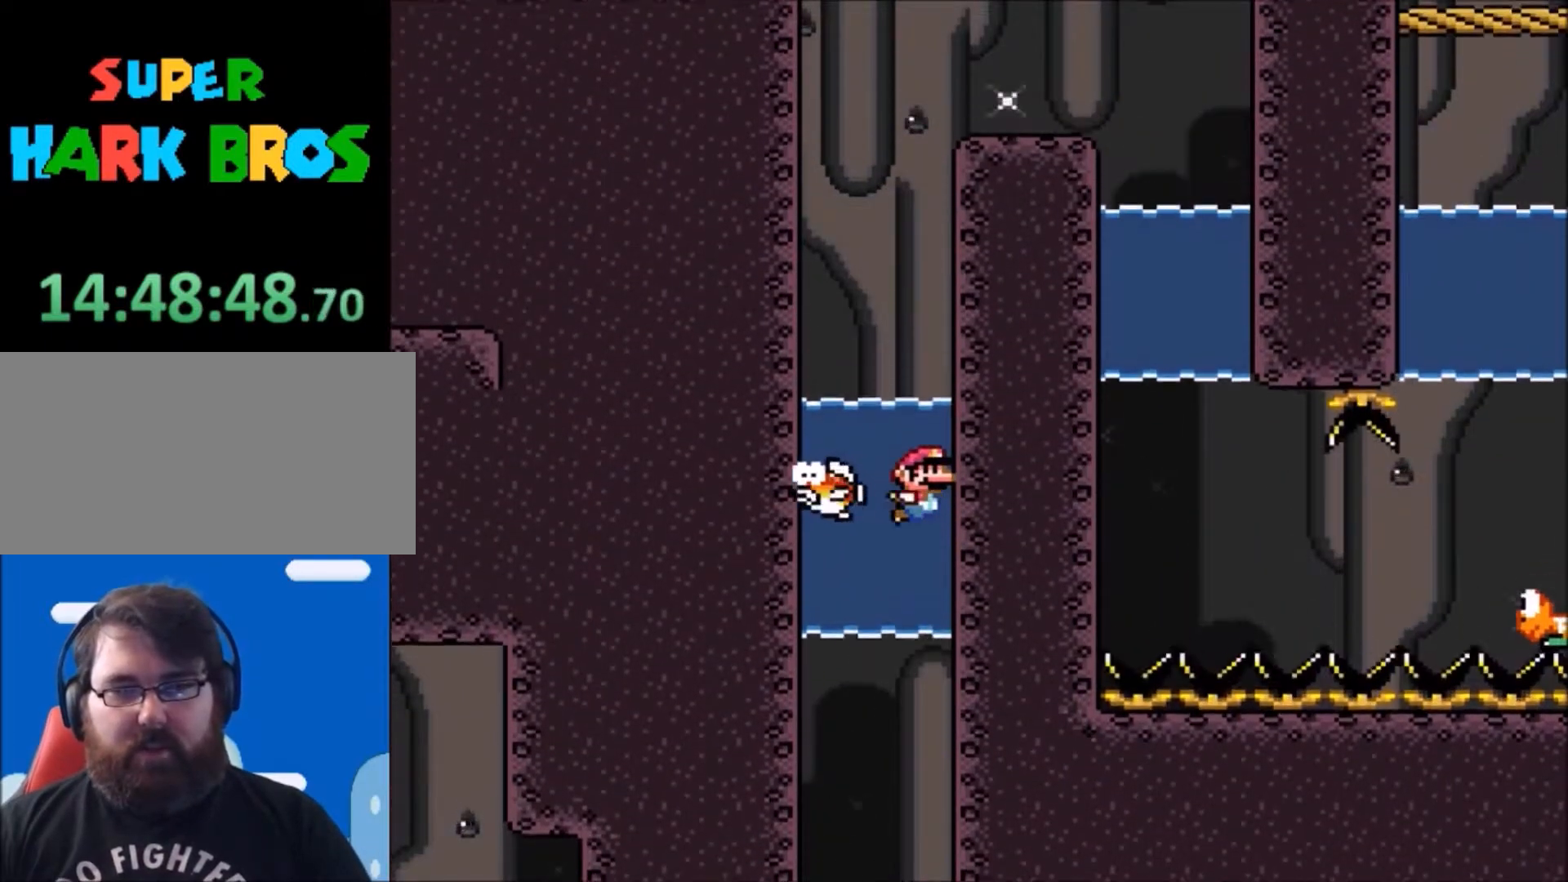
{"buttons": ["B", "Y", "DPAD_UP", "DPAD_RIGHT"], "events": [[100, "B", "up"], [100, "Y", "up"], [133, "B", "down"], [133, "DPAD_RIGHT", "down"], [200, "Y", "down"], [300, "Y", "up"], [334, "Y", "down"]]}
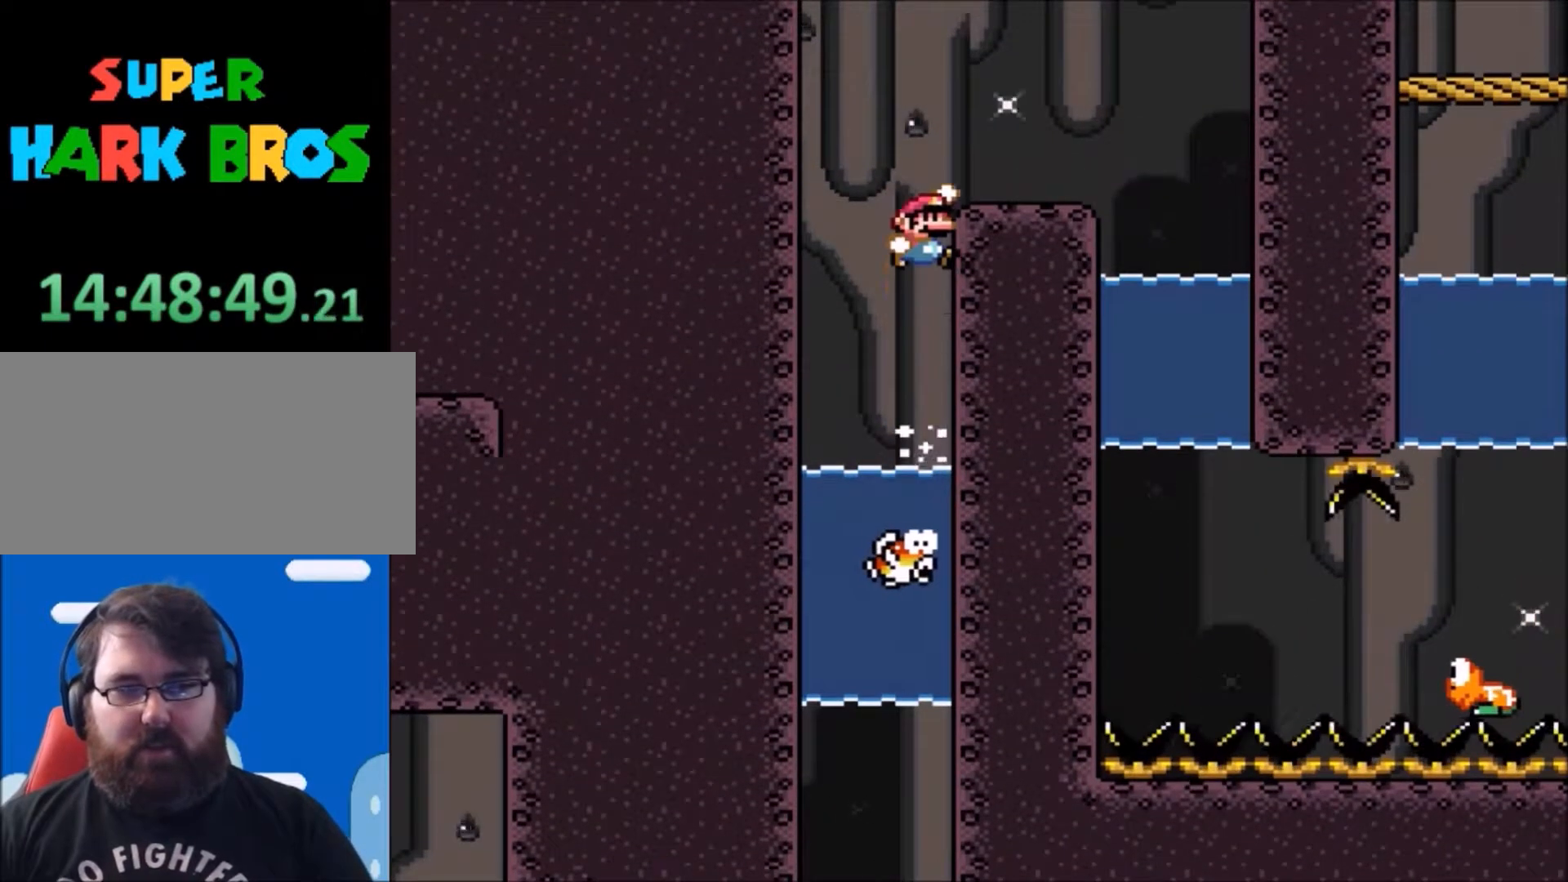
{"buttons": ["Y", "DPAD_LEFT"], "events": [[201, "DPAD_UP", "up"], [301, "DPAD_RIGHT", "up"], [334, "B", "up"], [468, "DPAD_LEFT", "down"]]}
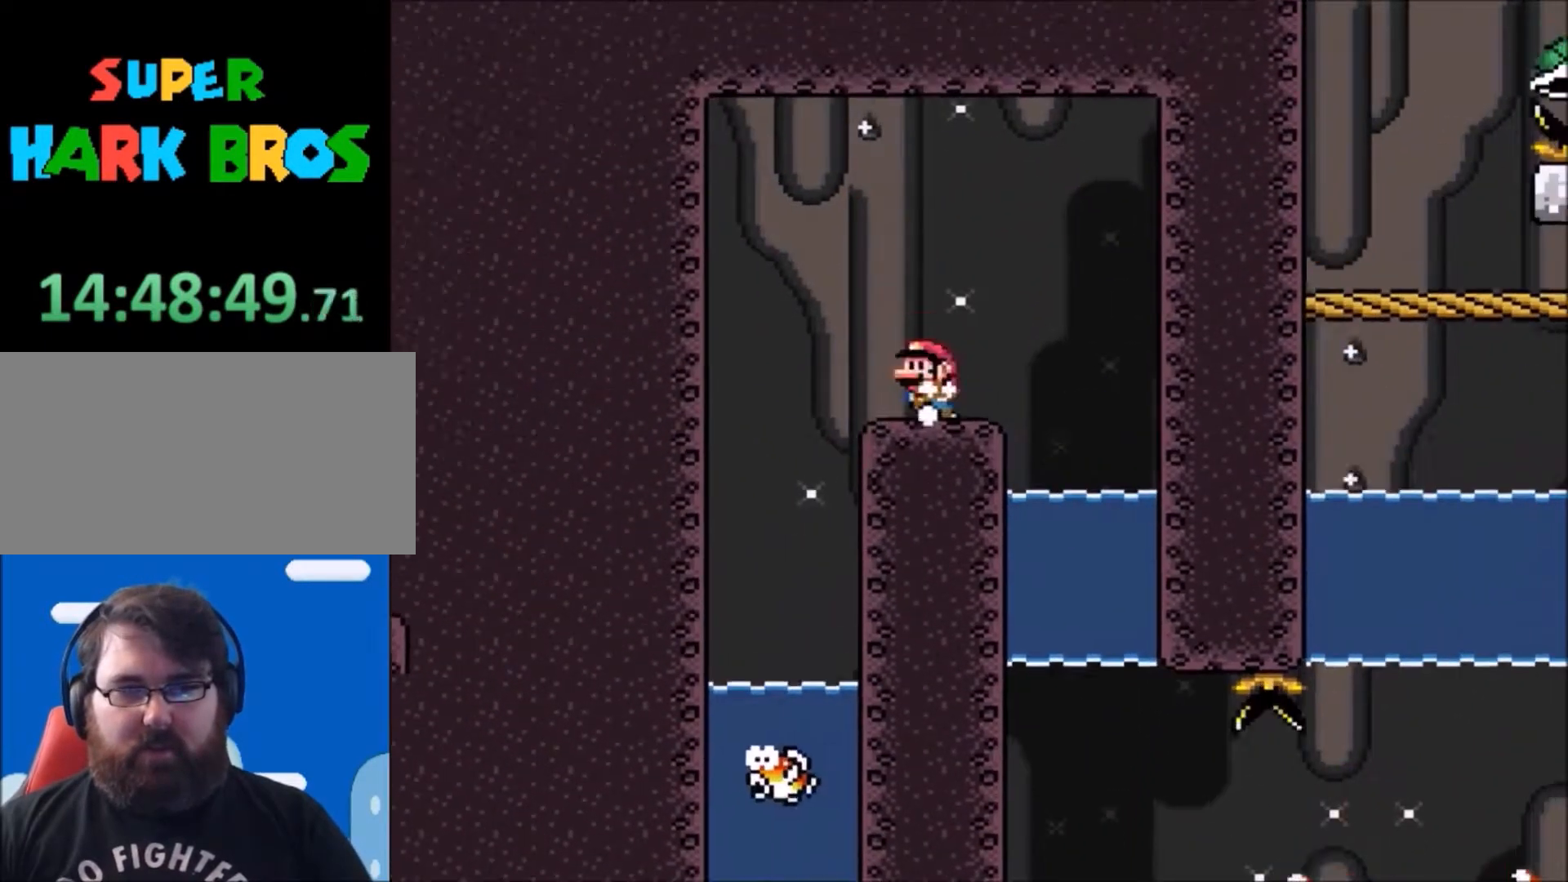
{"buttons": ["Y"], "events": [[100, "DPAD_LEFT", "up"], [234, "DPAD_RIGHT", "down"], [367, "DPAD_RIGHT", "up"]]}
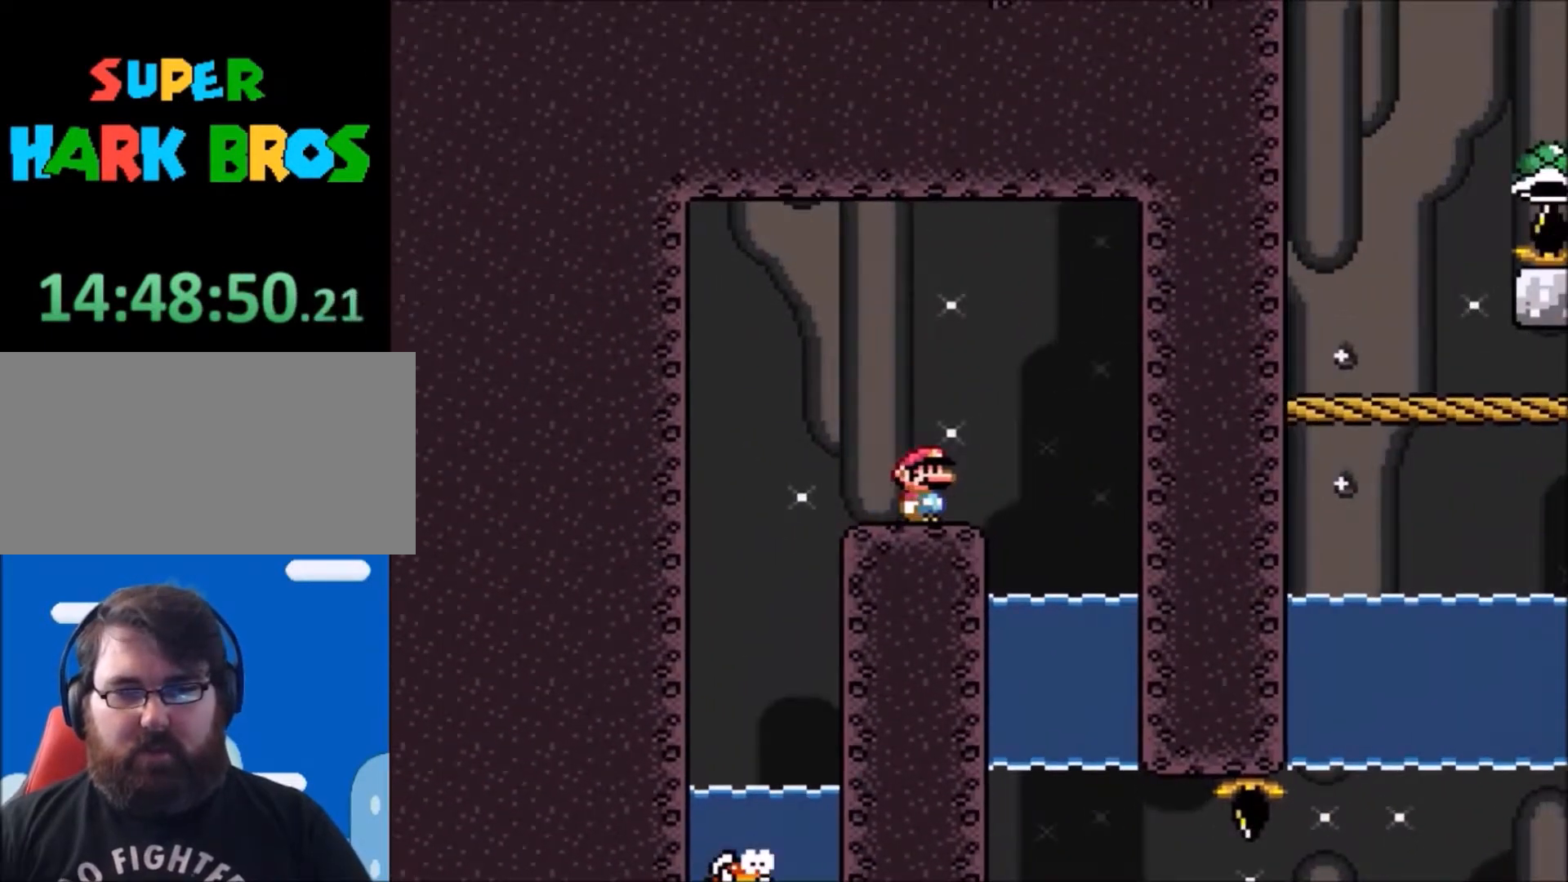
{"buttons": ["Y"], "events": [[67, "DPAD_RIGHT", "down"], [334, "DPAD_RIGHT", "up"]]}
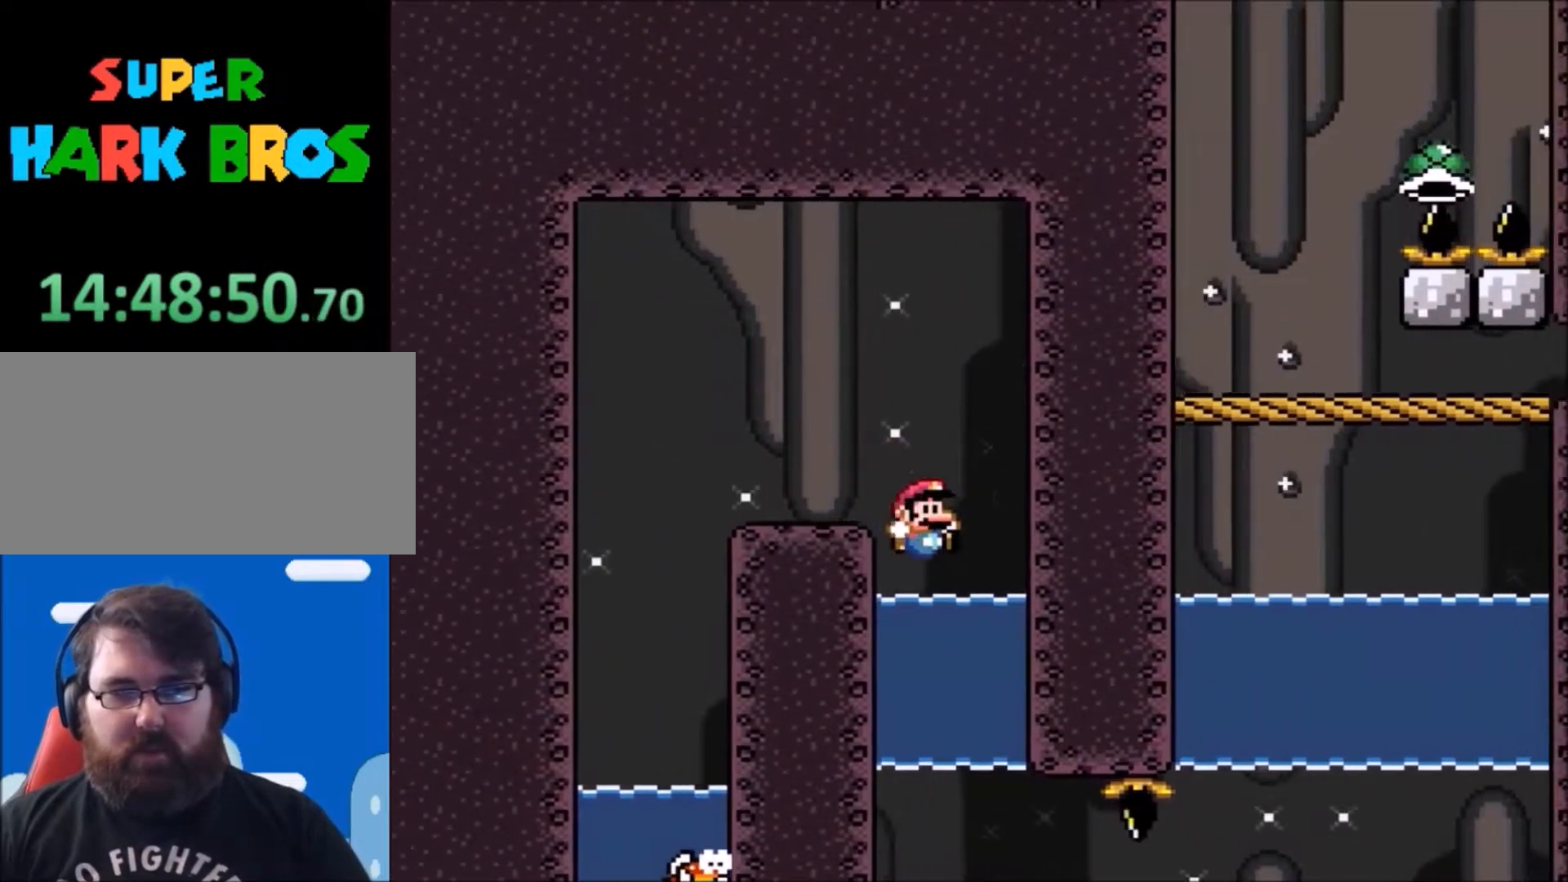
{"buttons": ["Y"], "events": []}
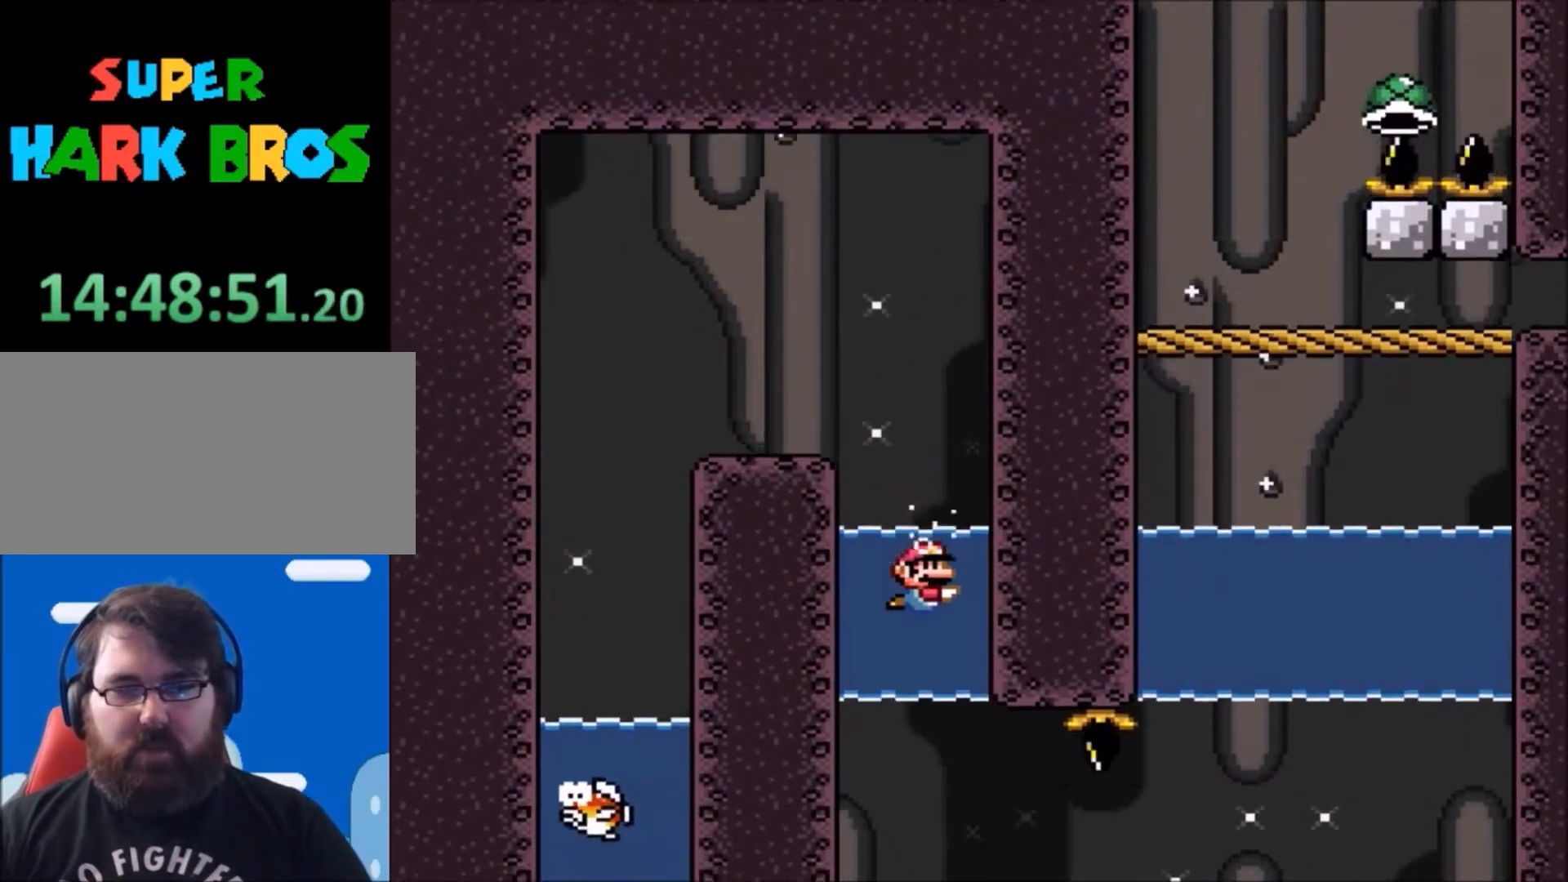
{"buttons": ["B", "Y"], "events": [[468, "B", "down"]]}
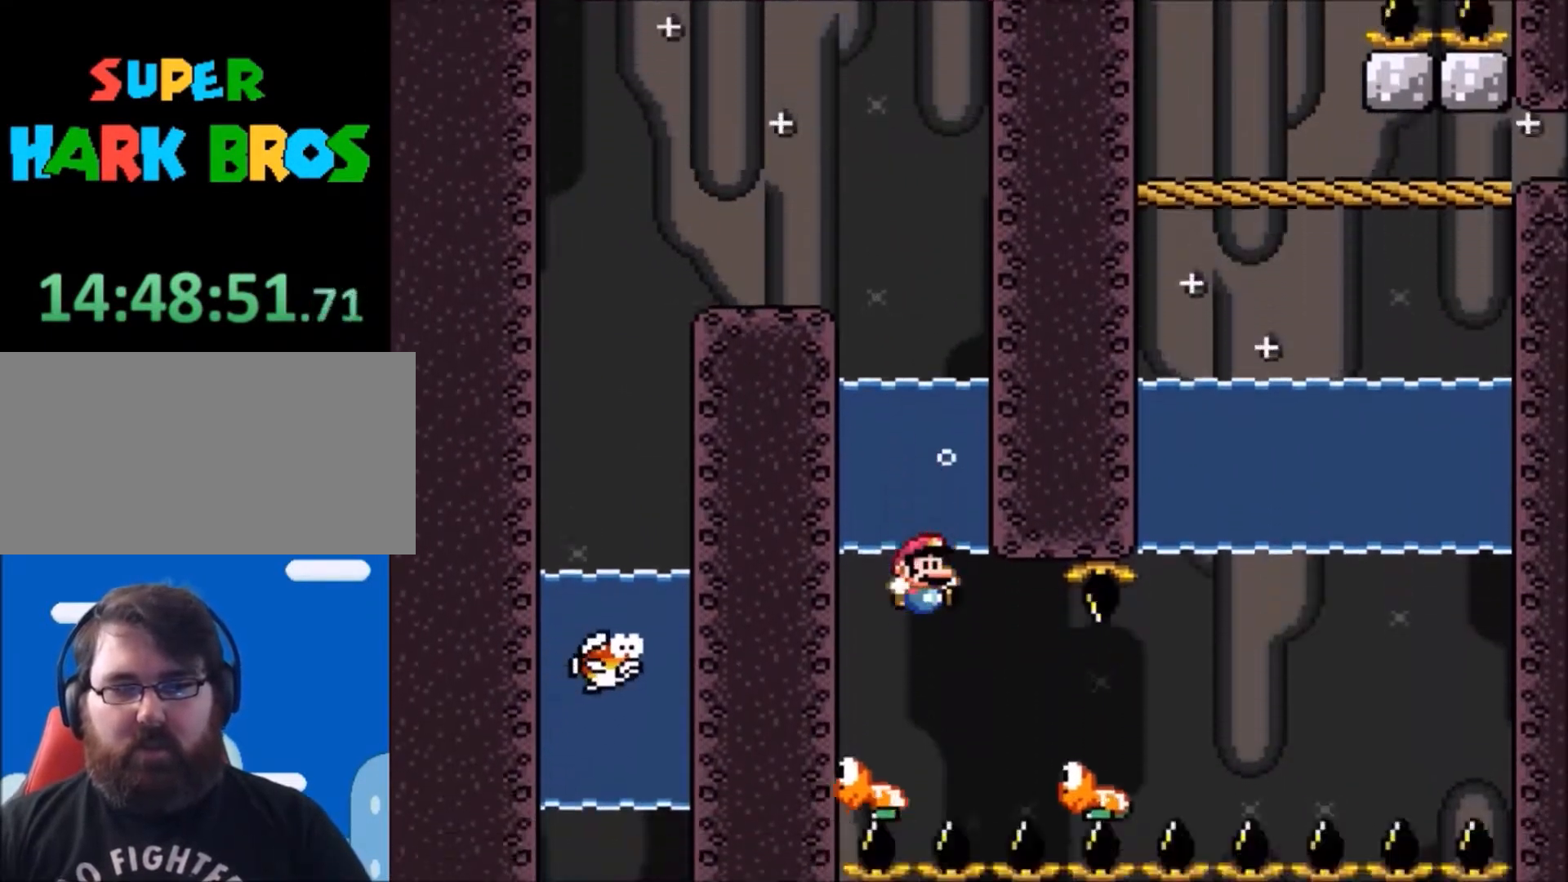
{"buttons": ["B"], "events": [[167, "B", "up"], [167, "Y", "up"], [234, "B", "down"], [400, "B", "up"], [434, "B", "down"]]}
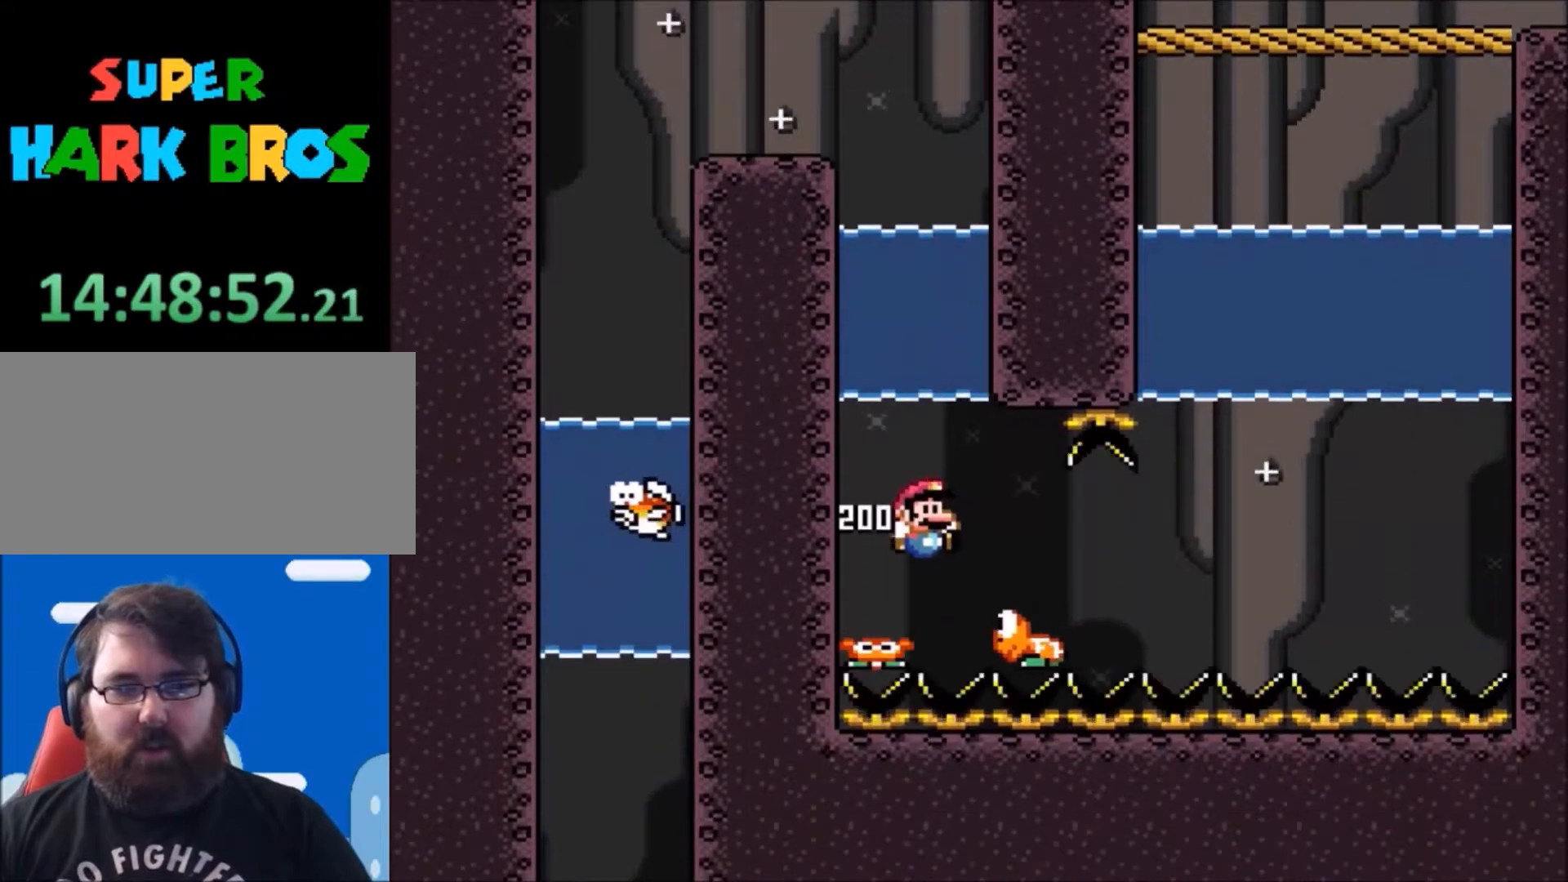
{"buttons": [], "events": [[34, "B", "up"], [134, "B", "down"], [134, "Y", "down"], [367, "B", "up"], [367, "Y", "up"]]}
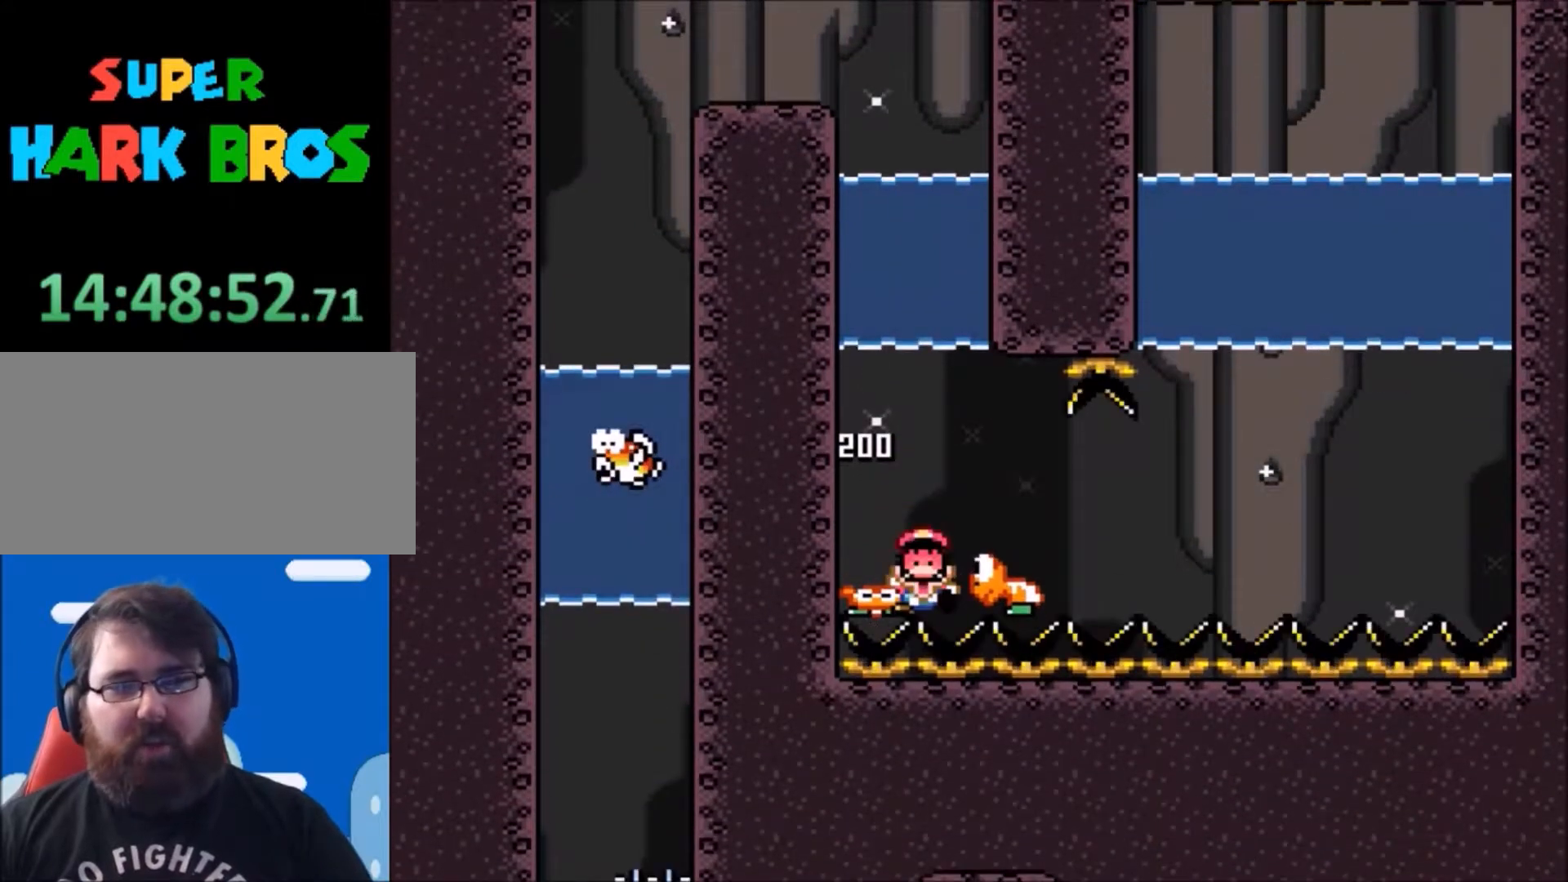
{"buttons": [], "events": [[33, "A", "down"], [167, "A", "up"], [367, "A", "down"], [500, "A", "up"]]}
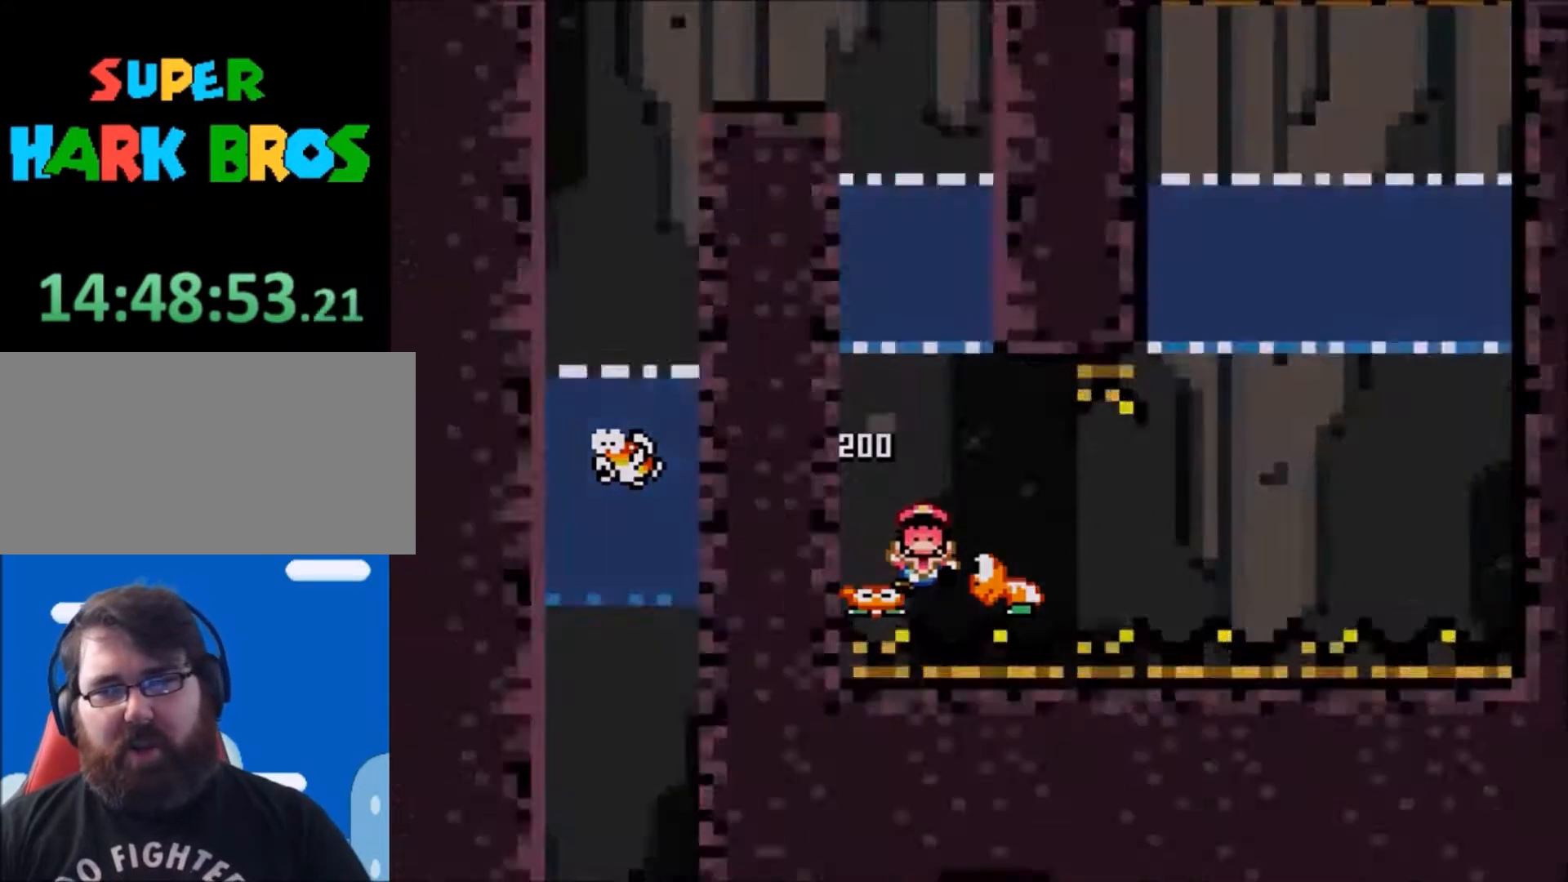
{"buttons": ["Y"], "events": [[334, "Y", "down"]]}
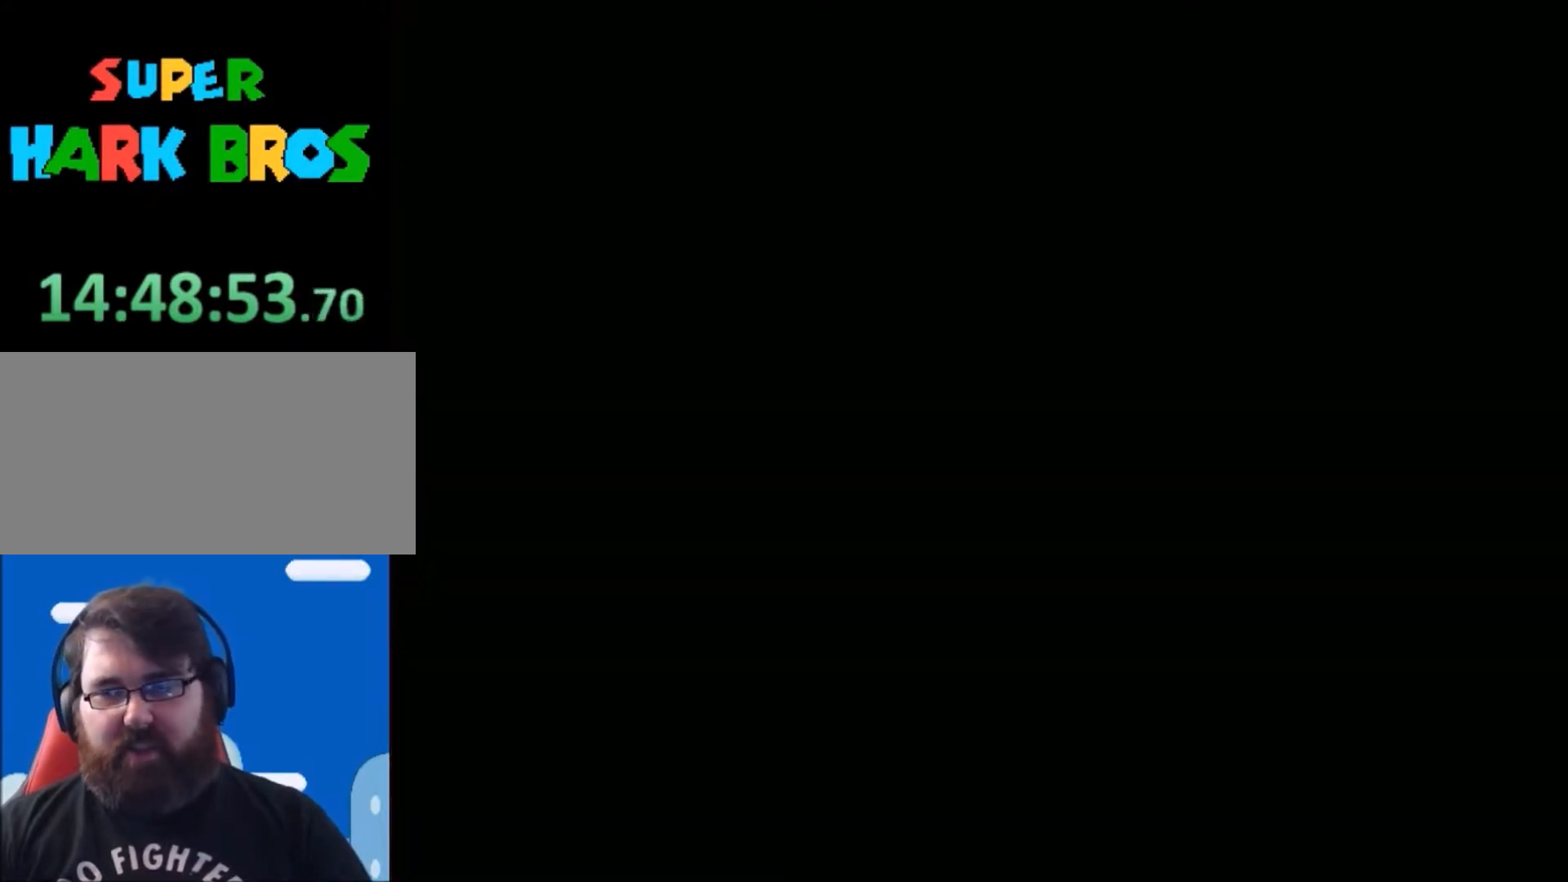
{"buttons": ["Y"], "events": []}
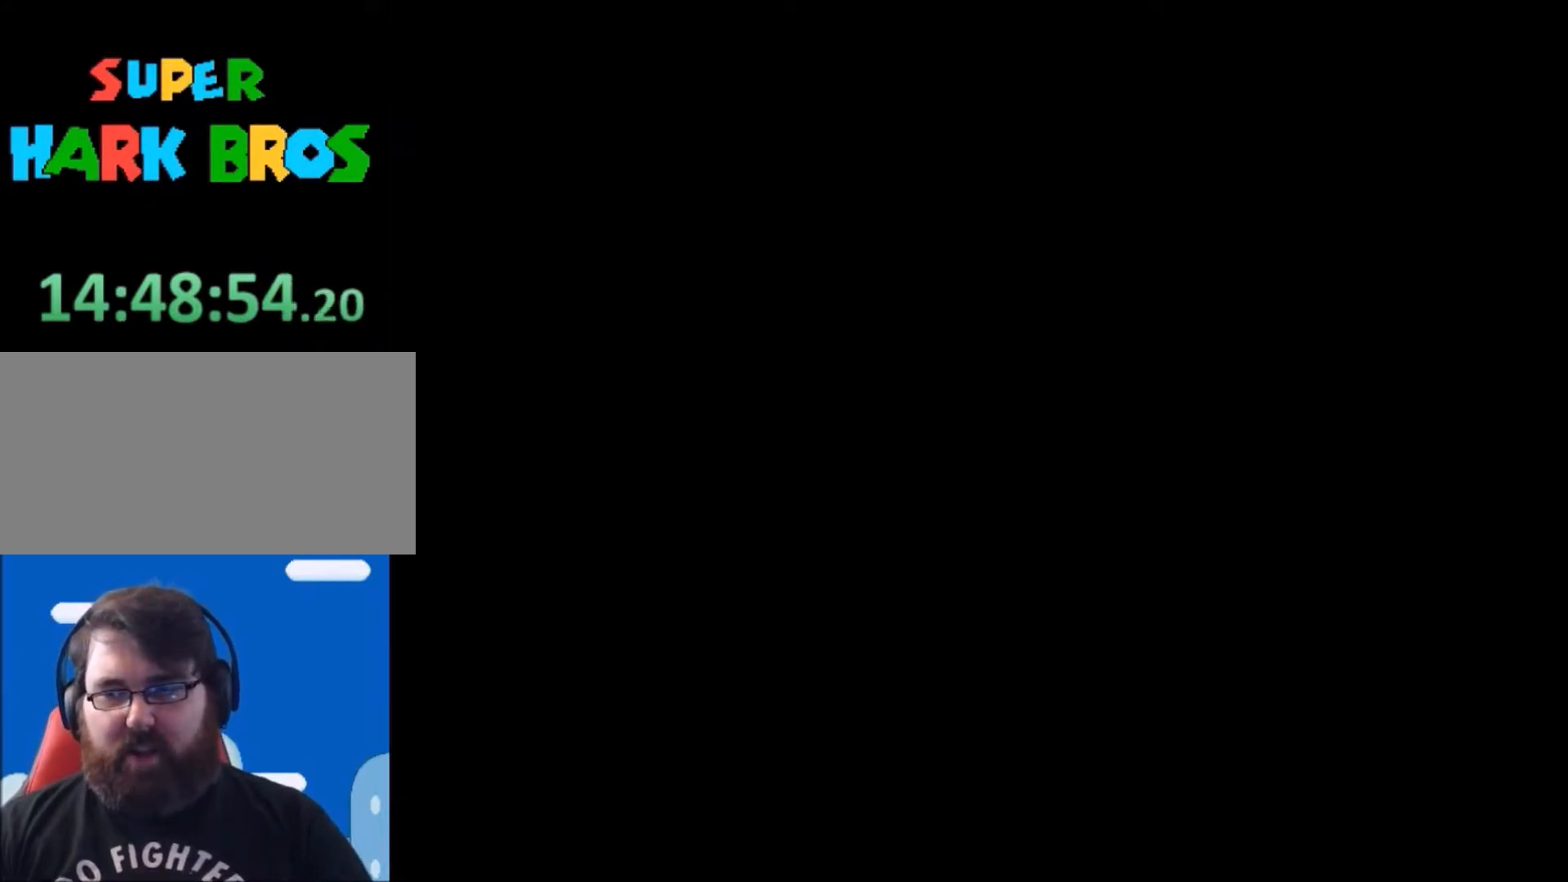
{"buttons": ["Y"], "events": []}
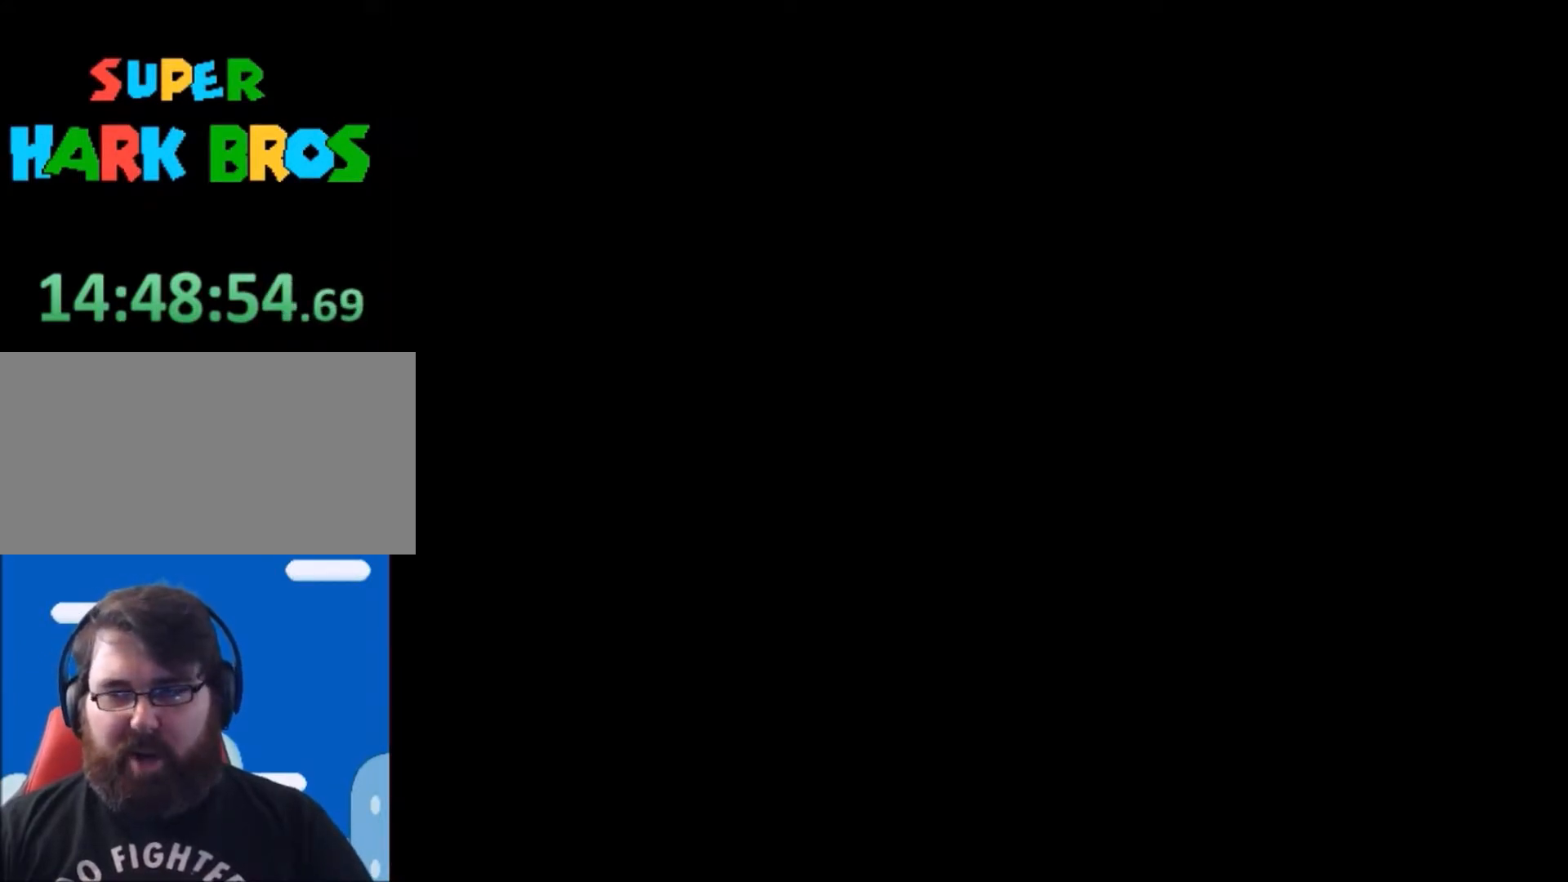
{"buttons": ["Y"], "events": []}
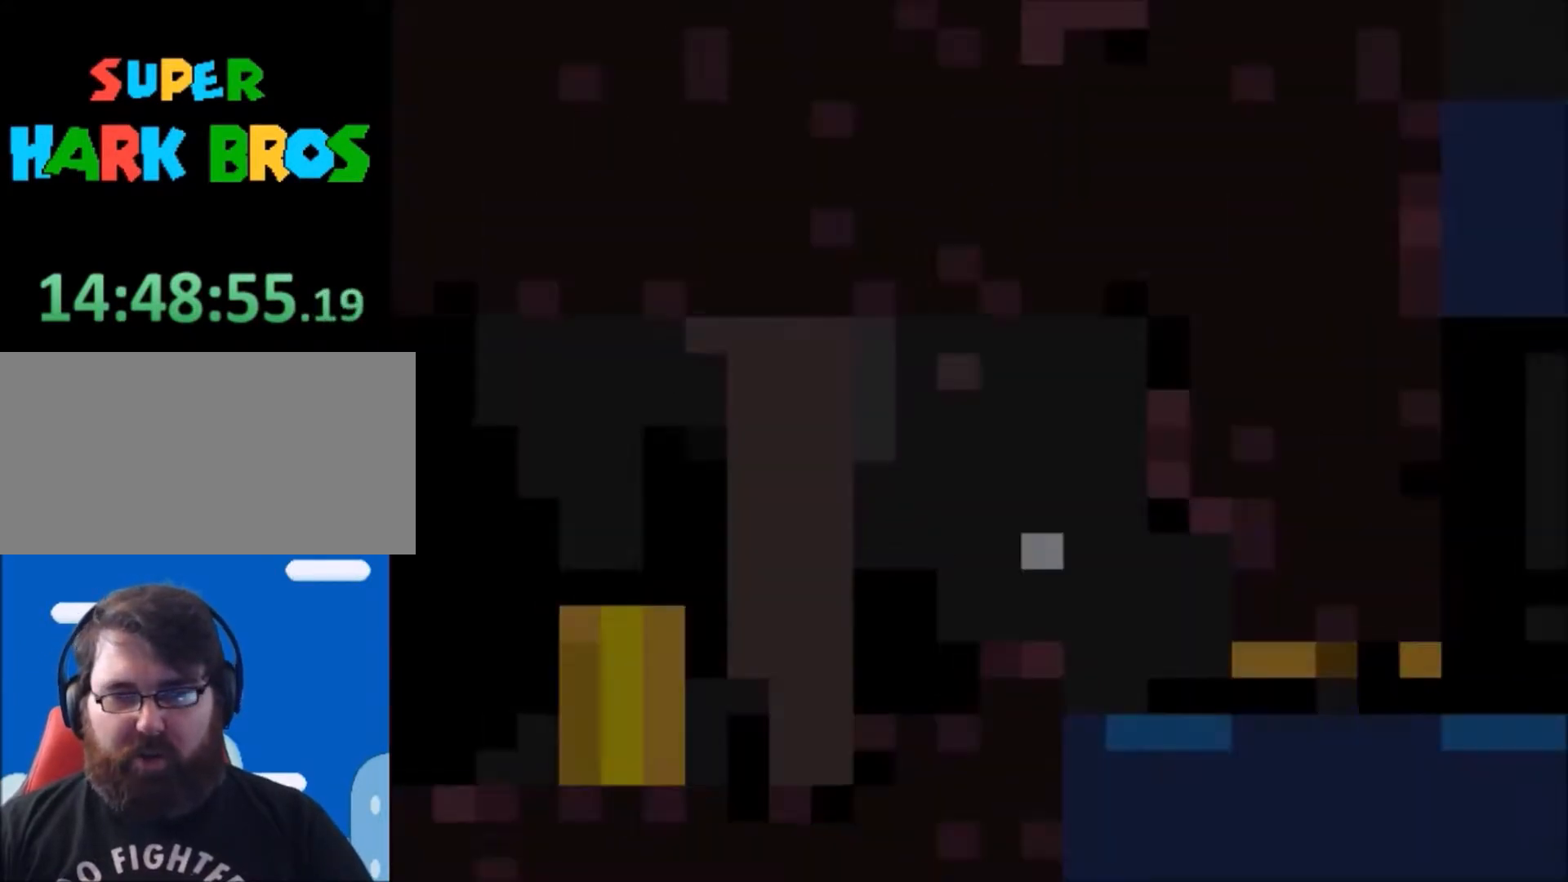
{"buttons": ["Y"], "events": []}
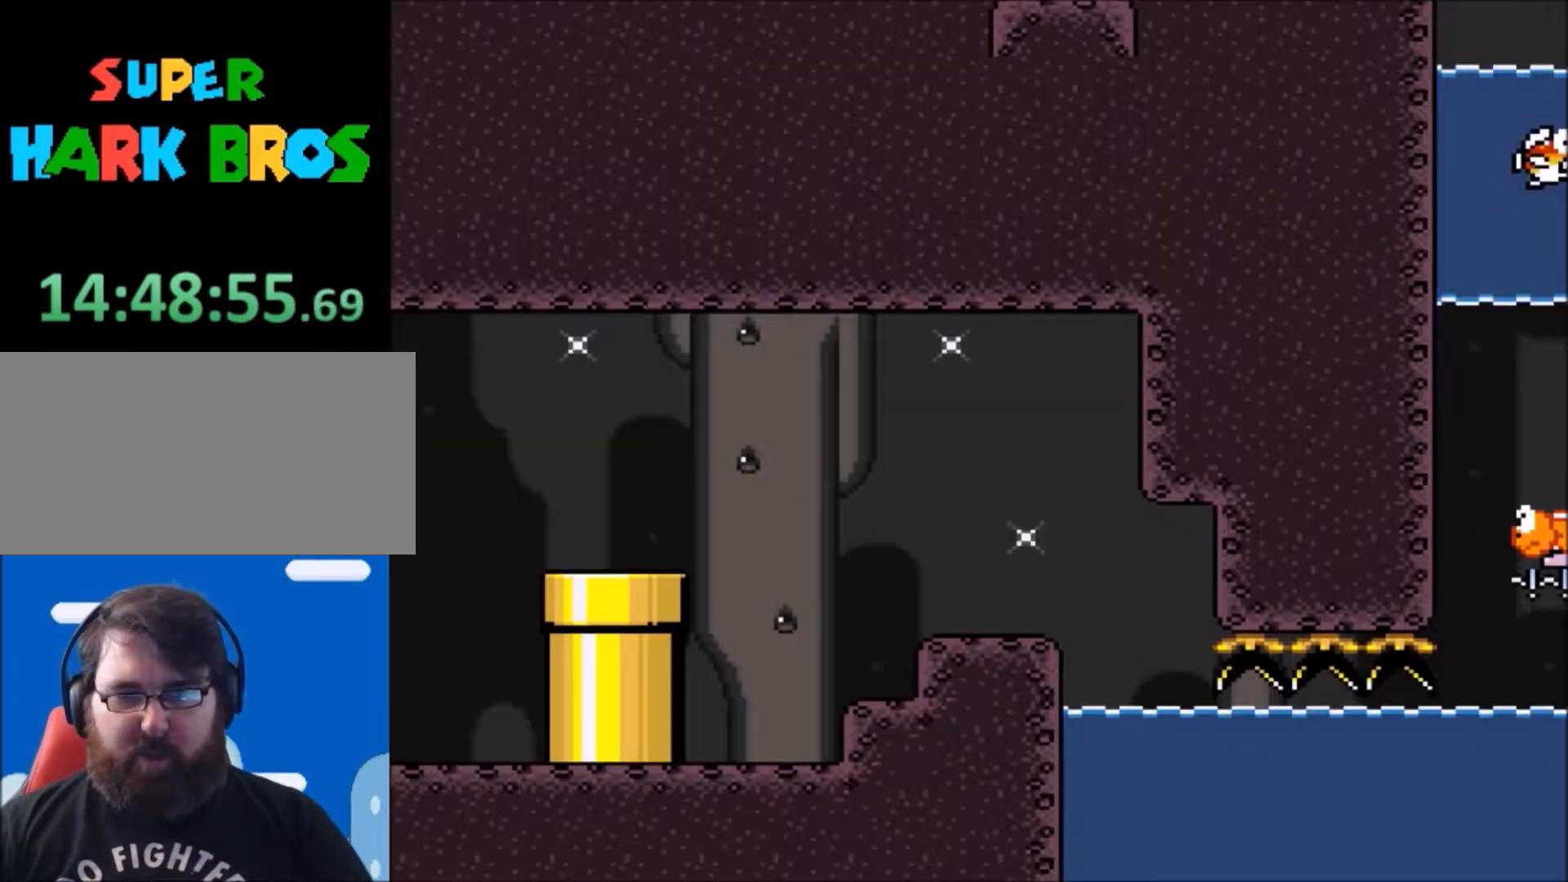
{"buttons": ["Y", "DPAD_RIGHT"], "events": [[400, "DPAD_RIGHT", "down"]]}
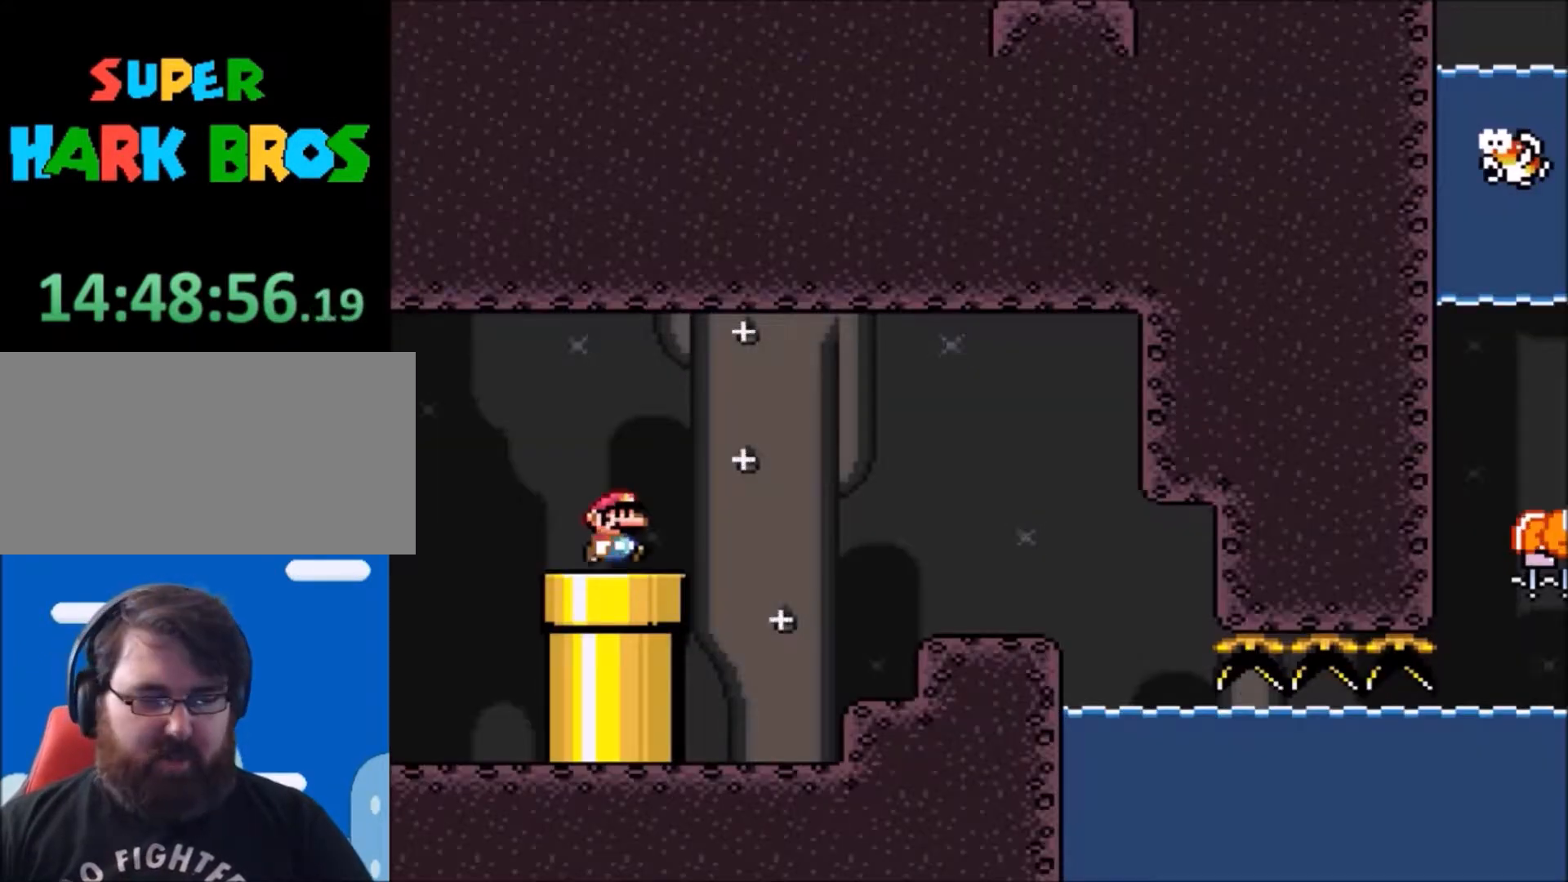
{"buttons": ["B", "Y", "DPAD_RIGHT"], "events": [[201, "B", "down"]]}
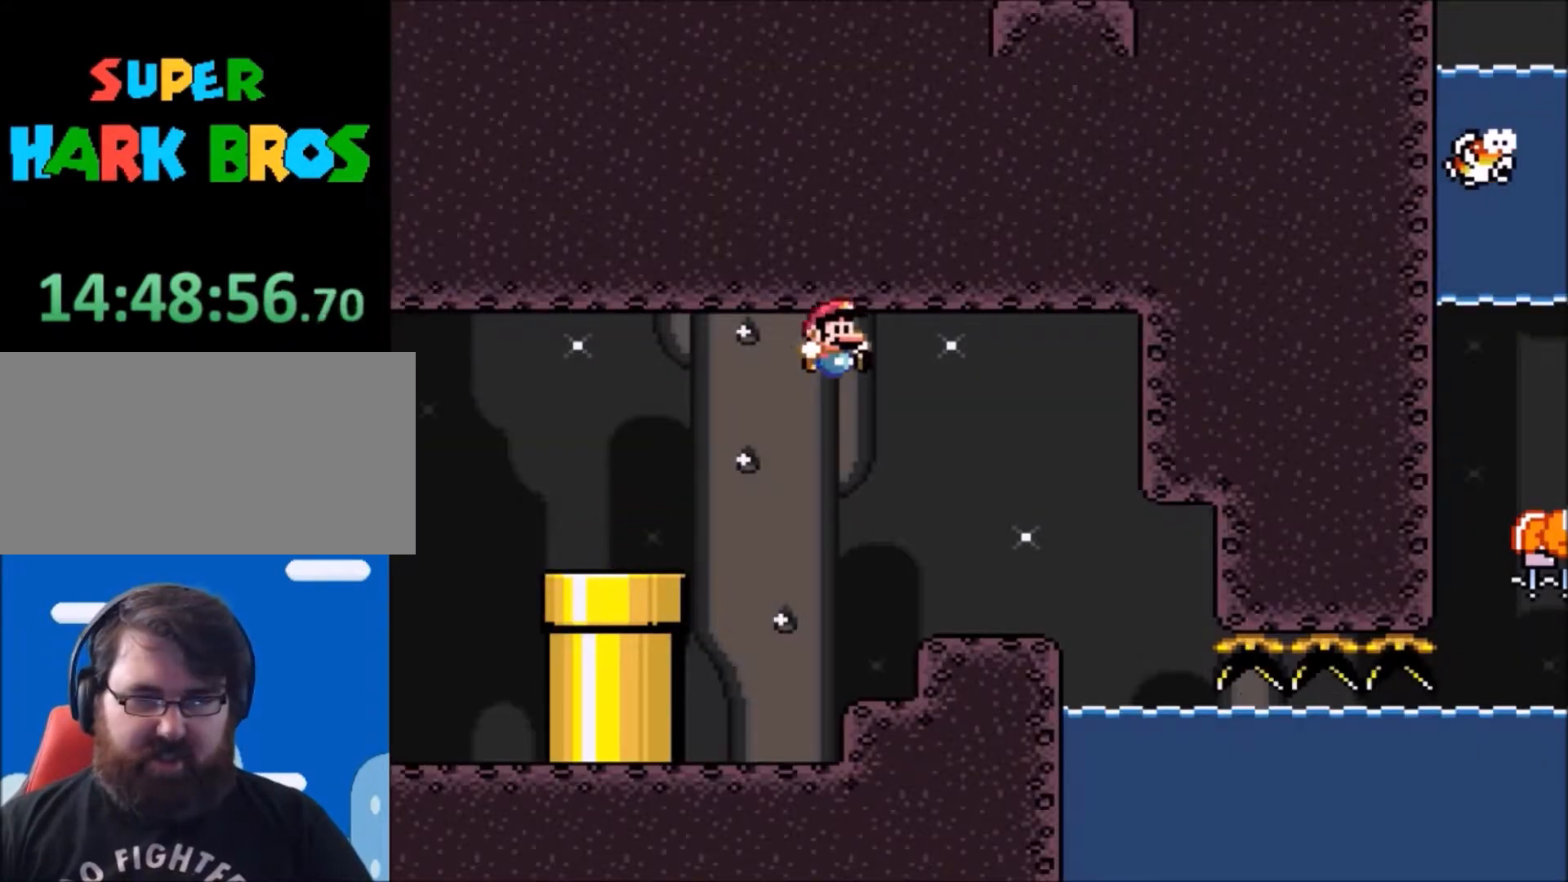
{"buttons": ["Y", "DPAD_LEFT"], "events": [[234, "B", "up"], [334, "DPAD_RIGHT", "up"], [434, "DPAD_LEFT", "down"]]}
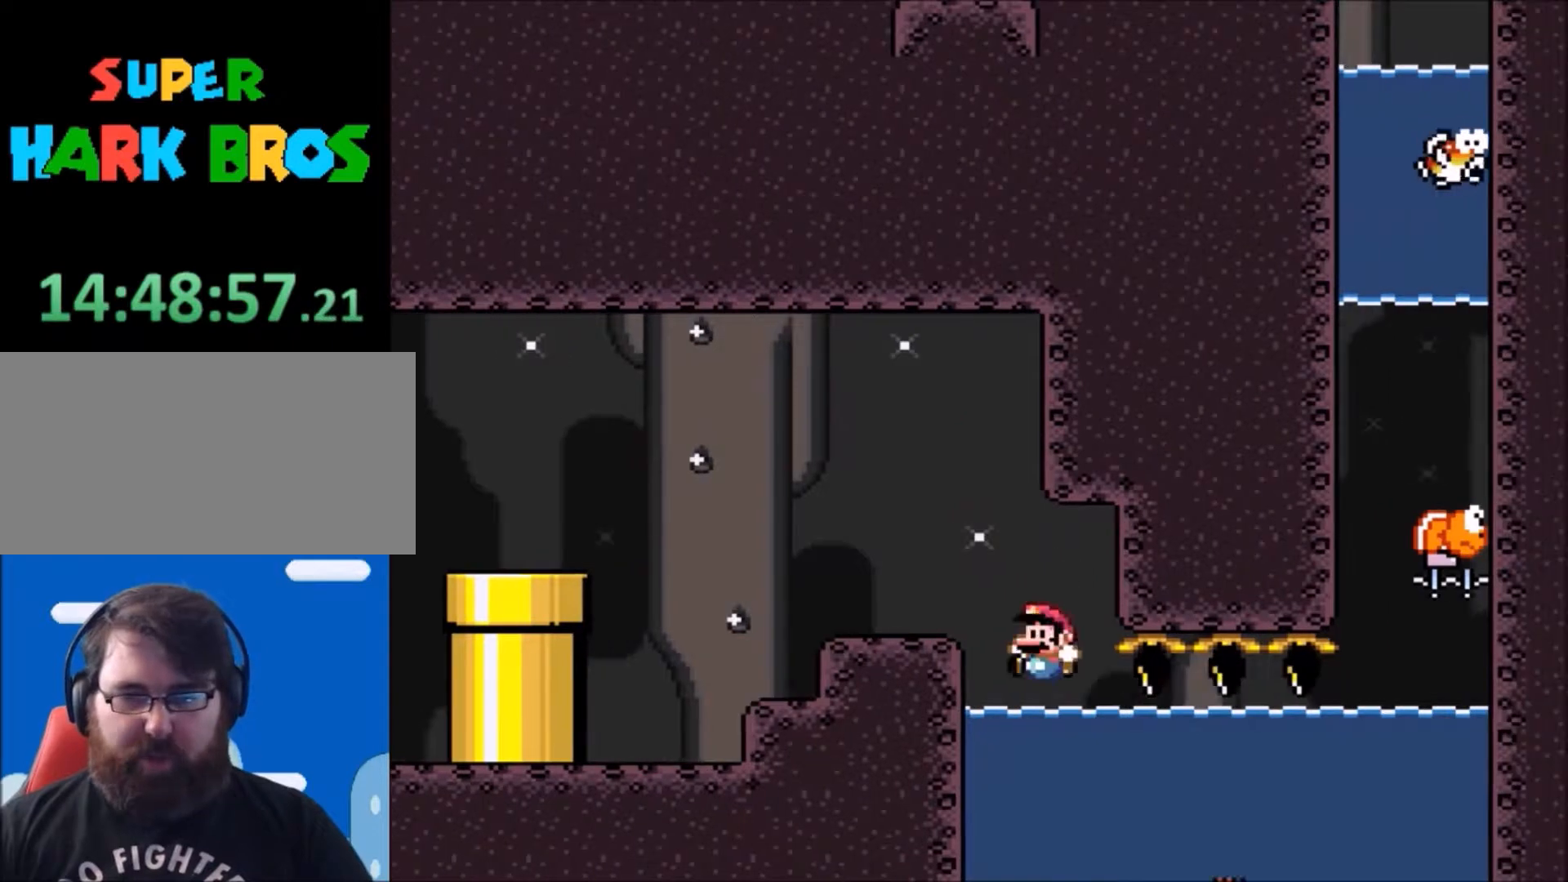
{"buttons": ["B", "DPAD_DOWN"], "events": [[101, "DPAD_LEFT", "up"], [201, "Y", "up"], [267, "DPAD_RIGHT", "down"], [367, "DPAD_DOWN", "down"], [401, "DPAD_RIGHT", "up"], [468, "B", "down"]]}
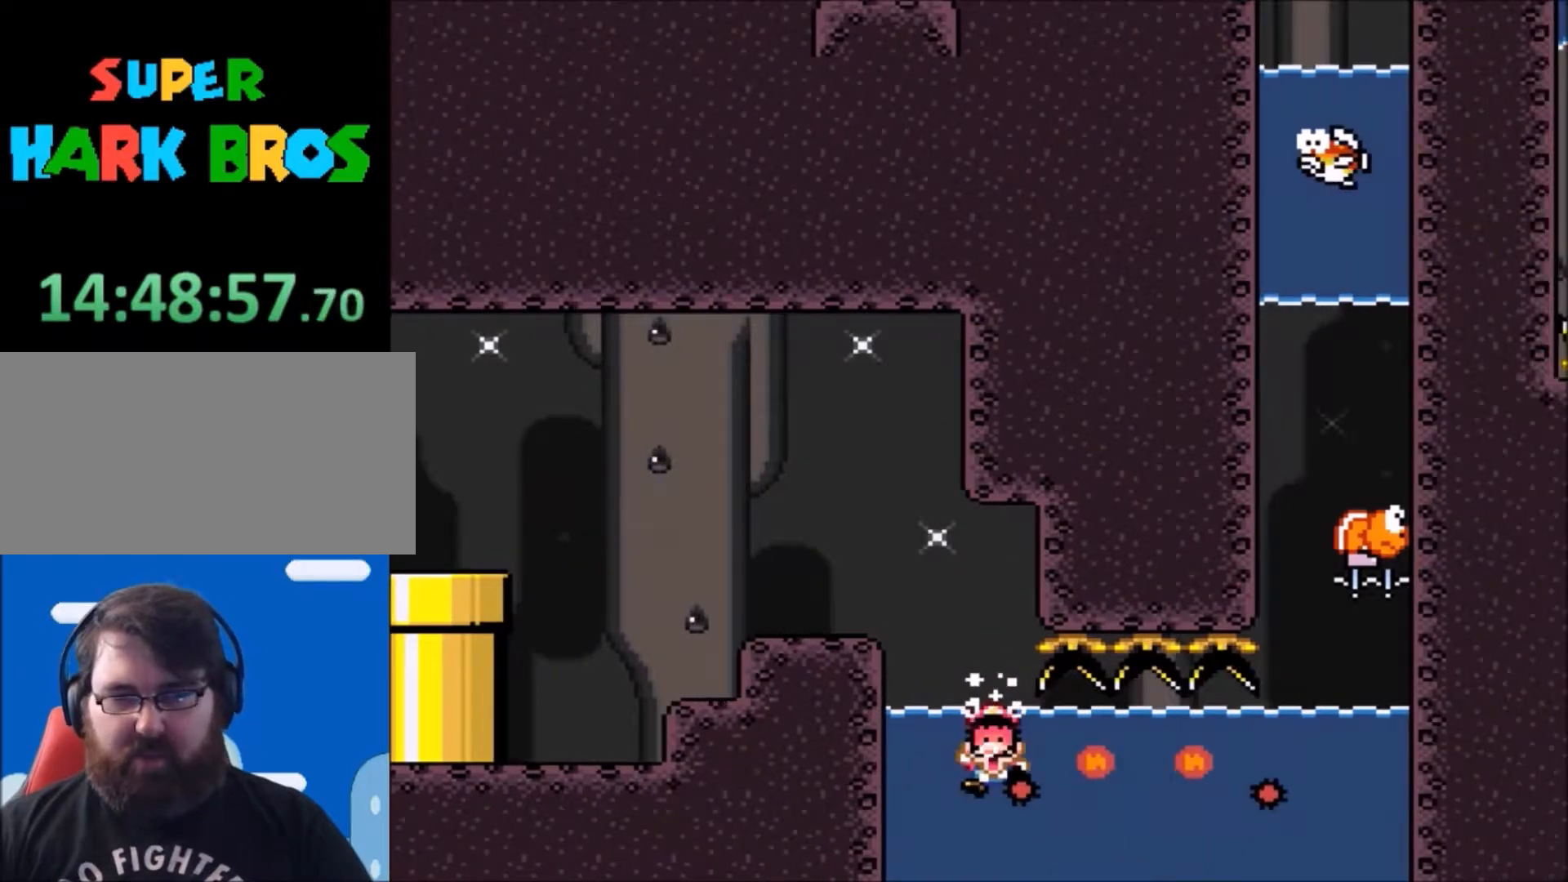
{"buttons": ["A"], "events": [[100, "DPAD_LEFT", "down"], [167, "DPAD_DOWN", "up"], [200, "B", "up"], [234, "DPAD_LEFT", "up"], [500, "A", "down"]]}
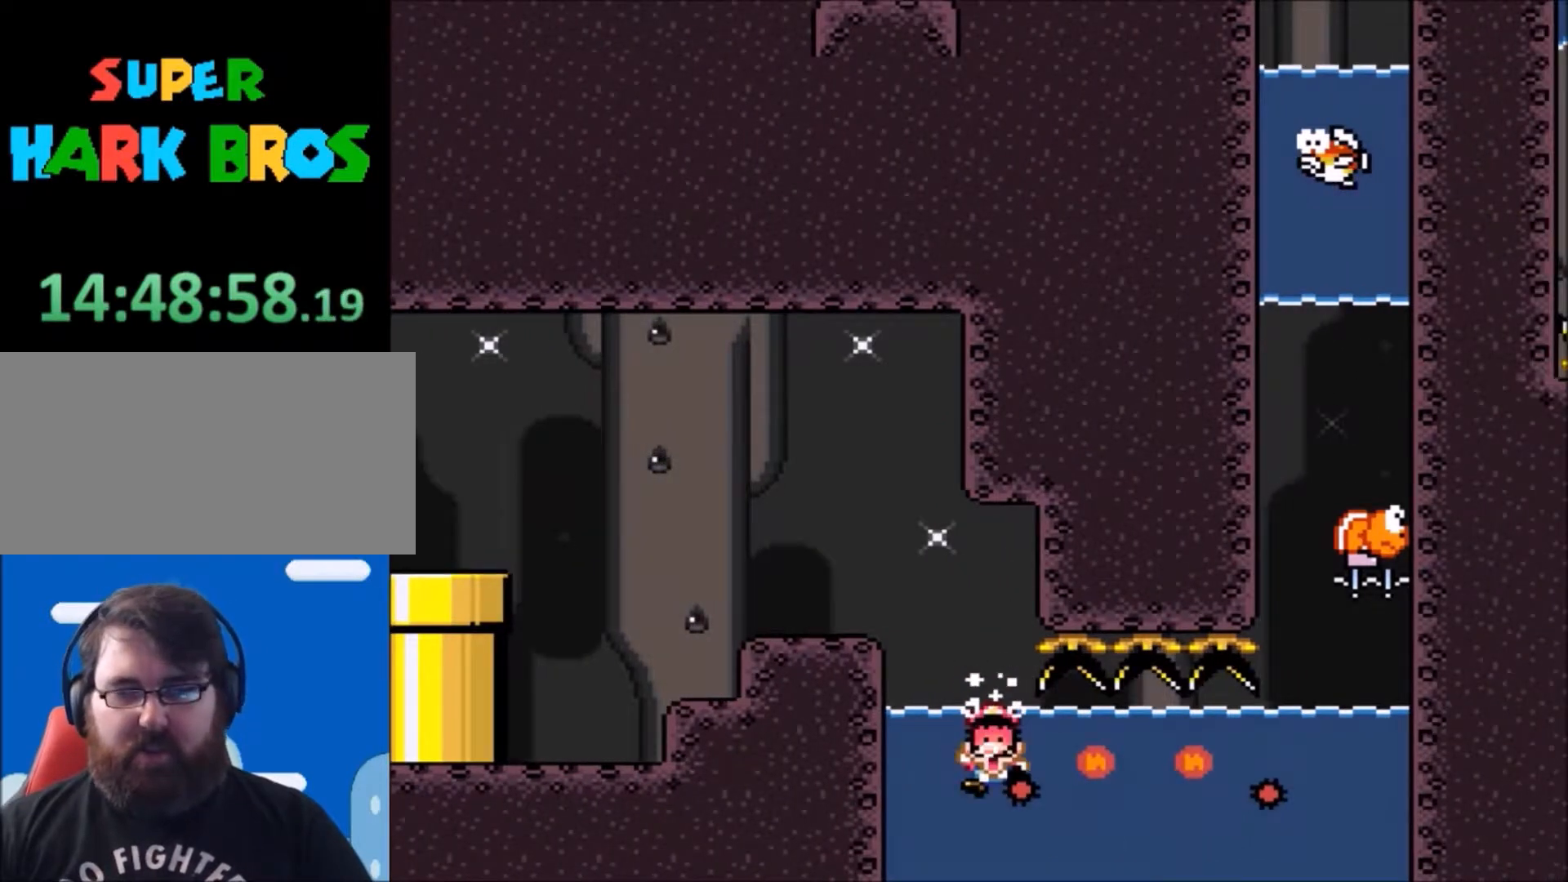
{"buttons": [], "events": [[134, "A", "up"], [234, "A", "down"], [367, "A", "up"]]}
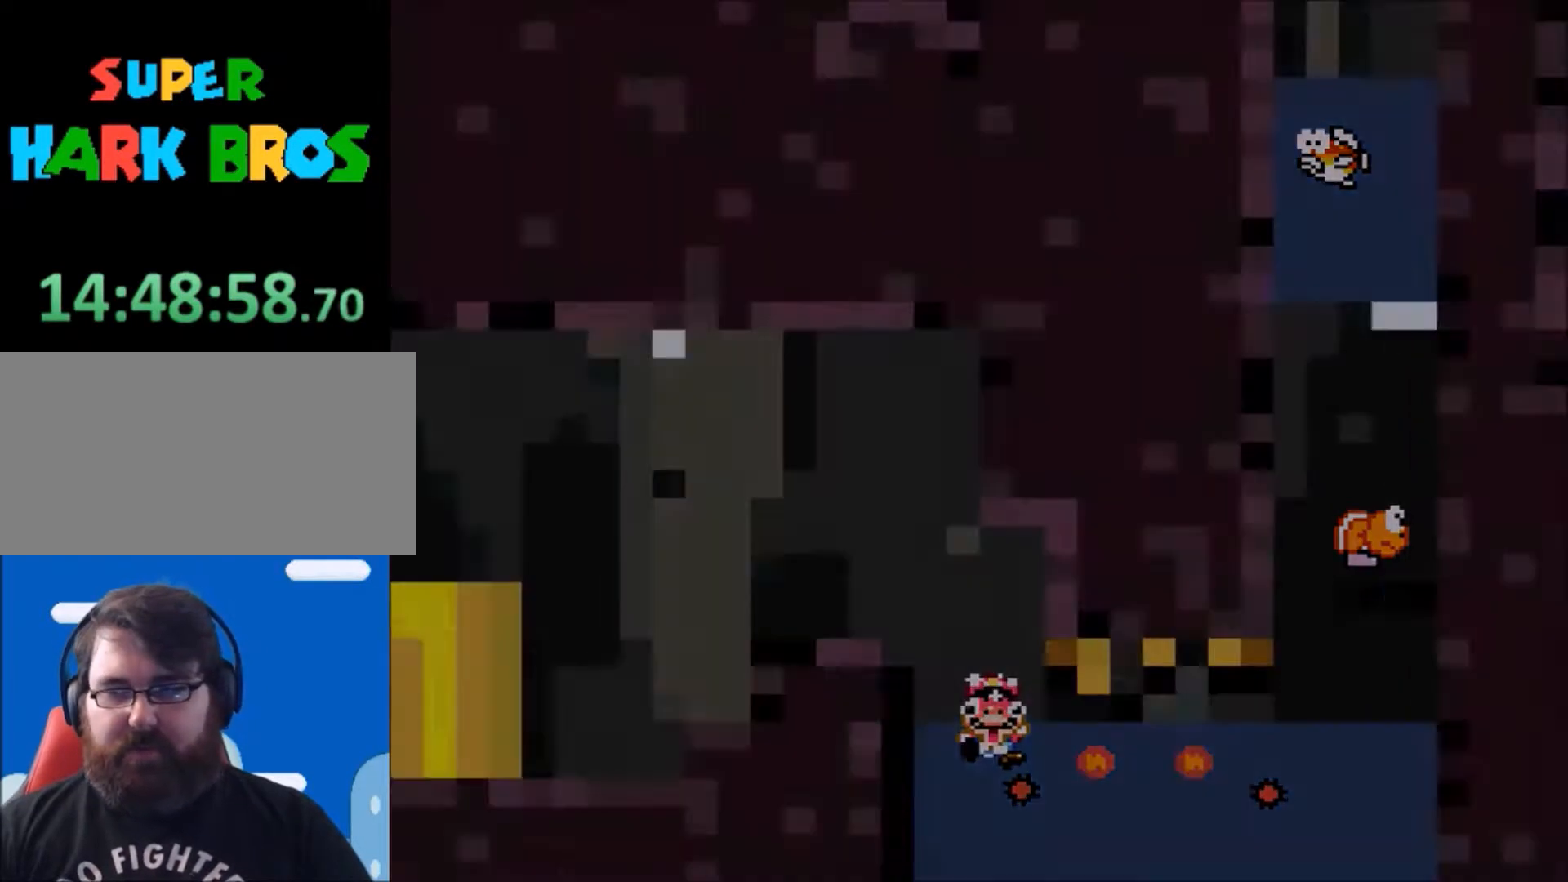
{"buttons": ["Y"], "events": [[367, "Y", "down"]]}
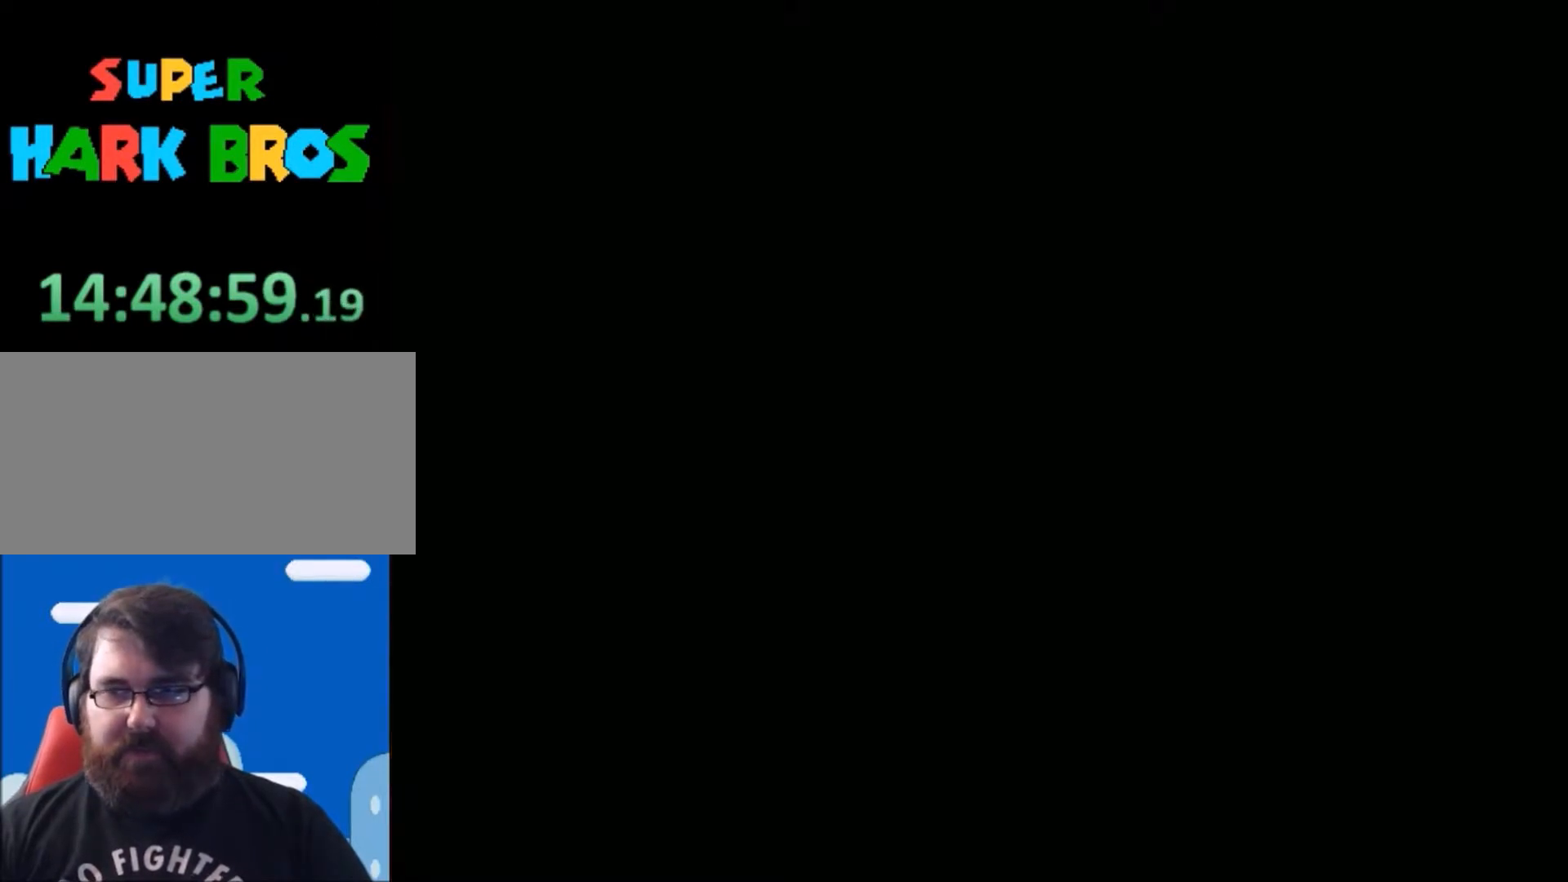
{"buttons": ["DPAD_DOWN"], "events": [[201, "Y", "up"], [234, "DPAD_DOWN", "down"], [267, "B", "down"], [401, "B", "up"]]}
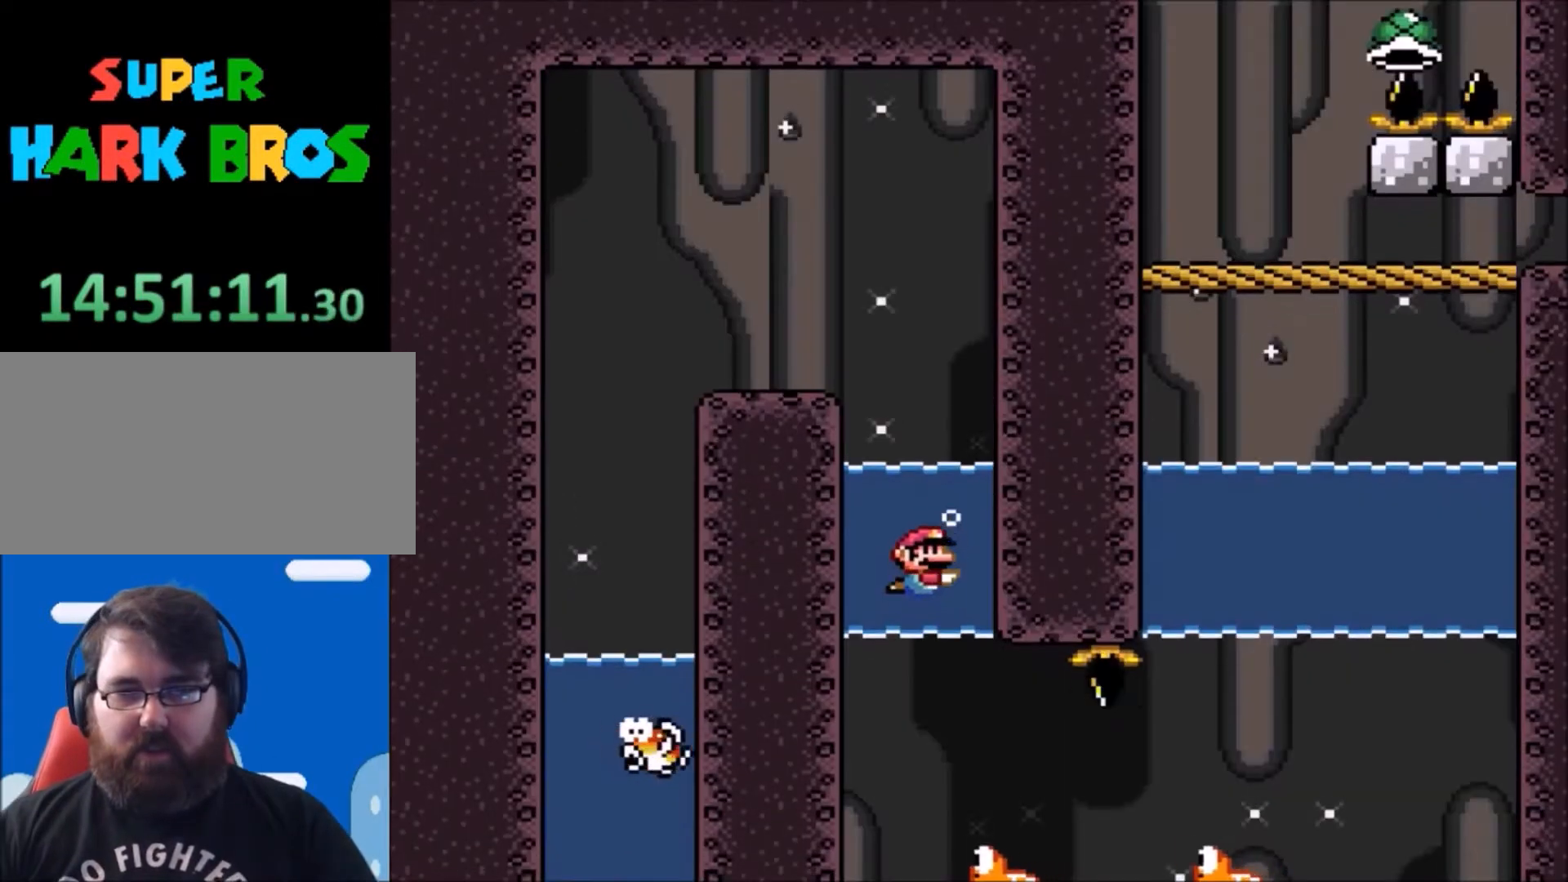
{"buttons": ["DPAD_DOWN"], "events": [[67, "B", "down"], [200, "B", "up"]]}
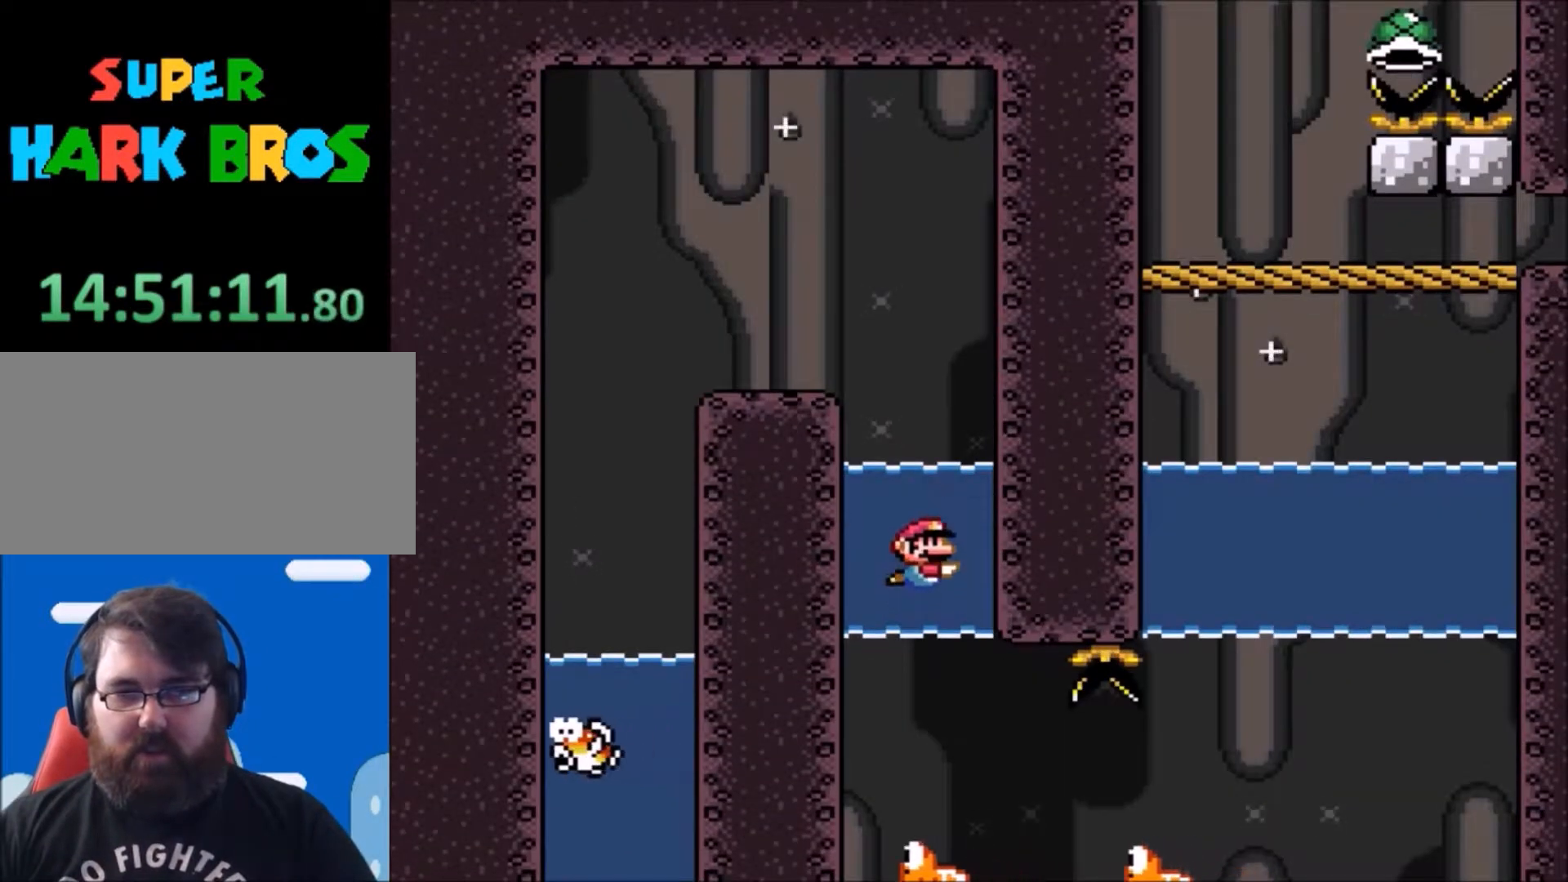
{"buttons": ["DPAD_DOWN"], "events": [[101, "B", "down"], [267, "B", "up"]]}
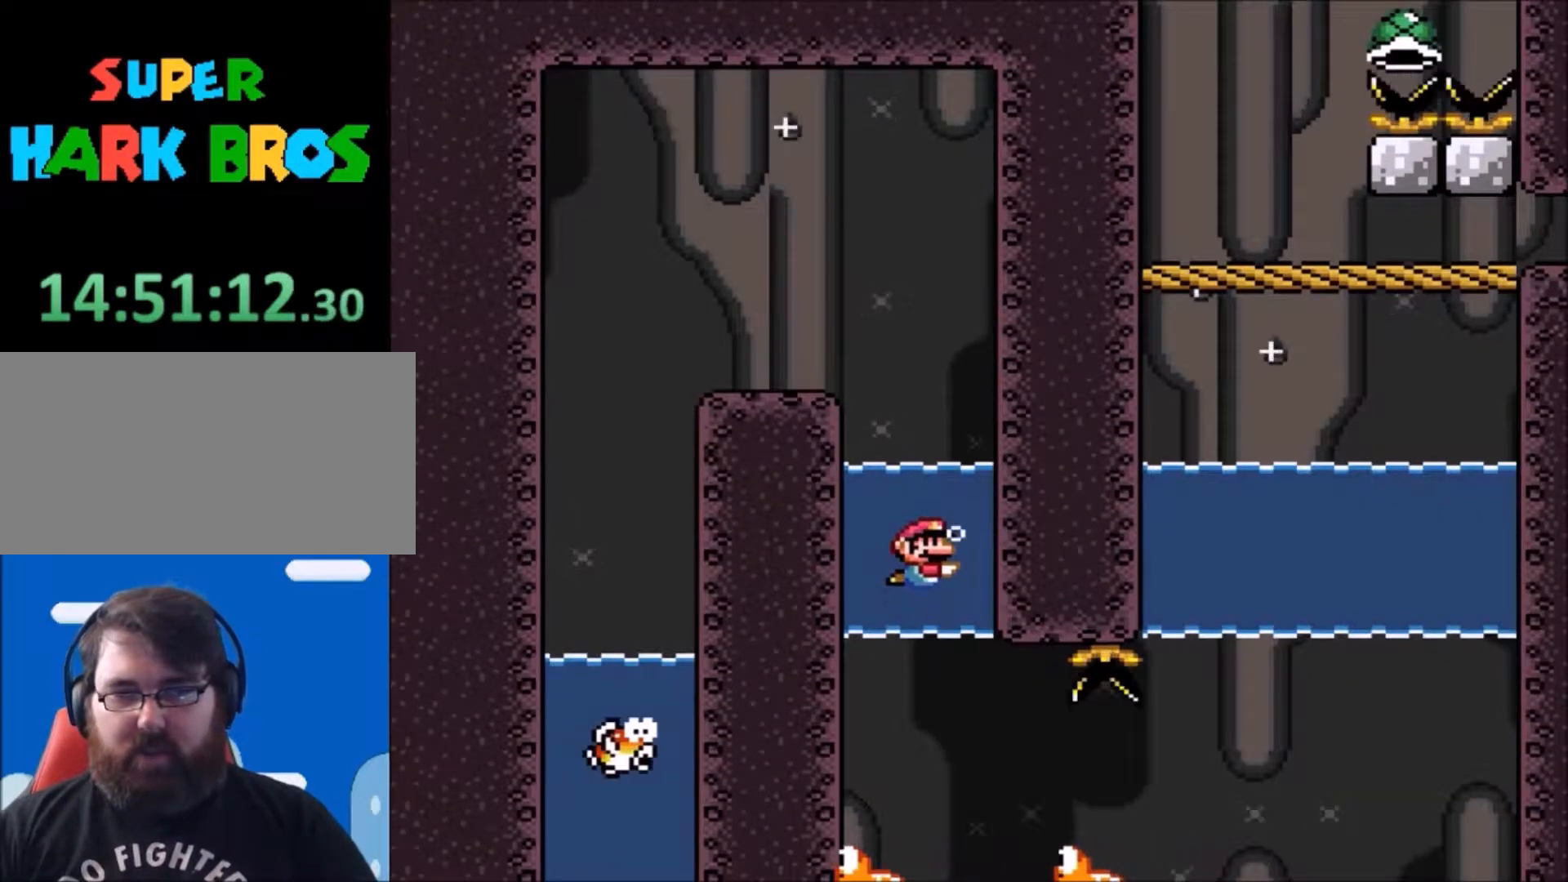
{"buttons": ["DPAD_DOWN"], "events": [[167, "B", "down"], [300, "B", "up"]]}
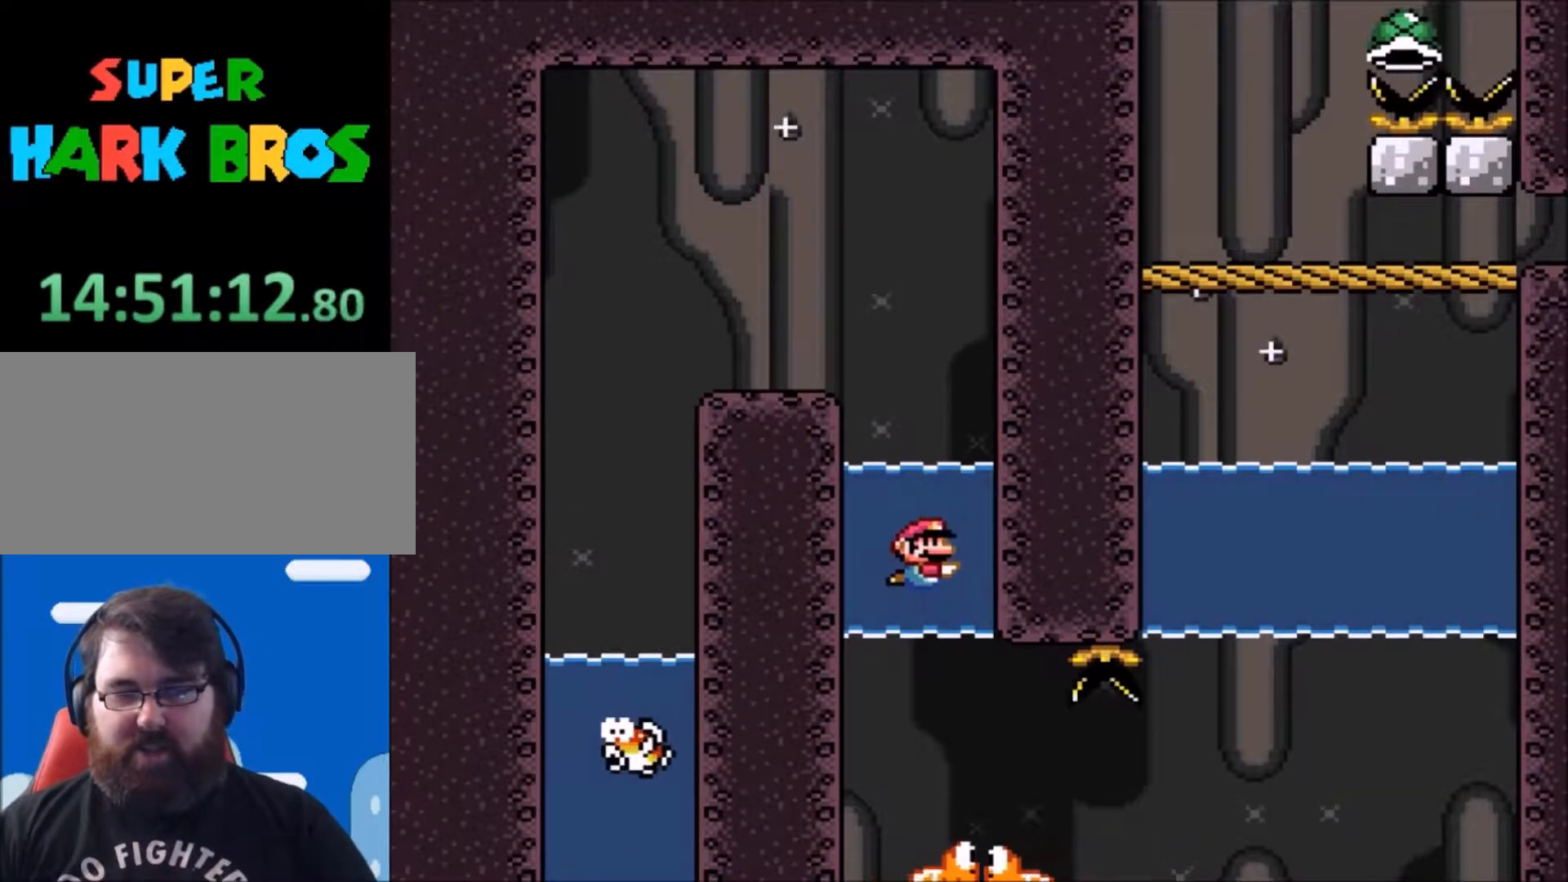
{"buttons": ["DPAD_DOWN"], "events": [[201, "B", "down"], [367, "B", "up"]]}